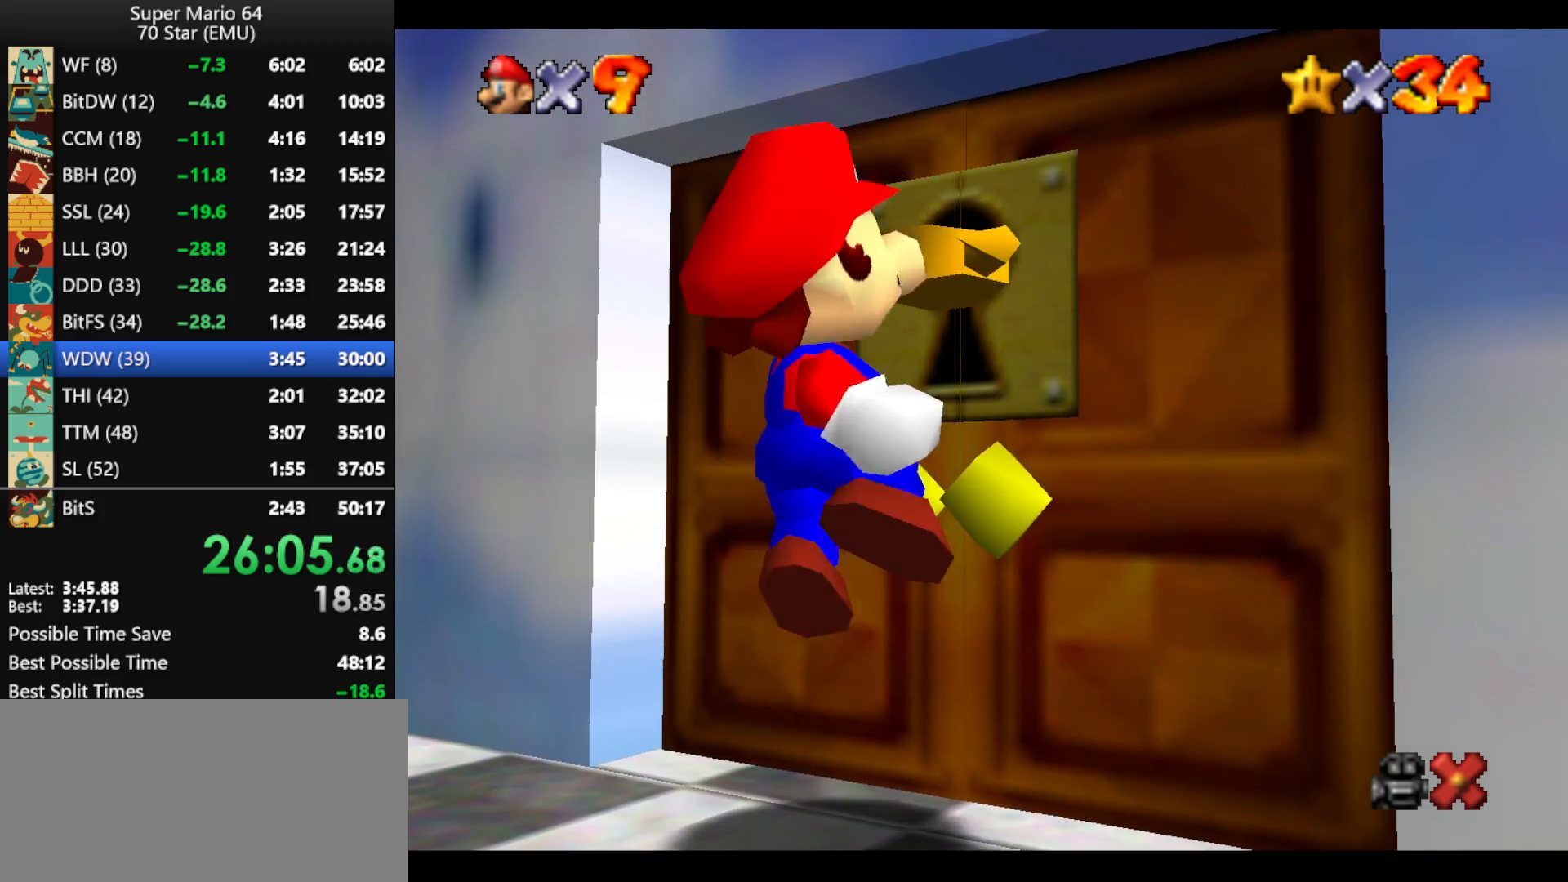
Gameplay with a controller (Nintendo layout); each line is a JSON object with the inputs held at the frame after it. "events" lists button and stick changes between this image and that frame as [ms after this image, input, new state], when the widget could be followed in between. Not read: L1 L3 R3 X Y.
{"buttons": [], "left_stick": "up", "events": []}
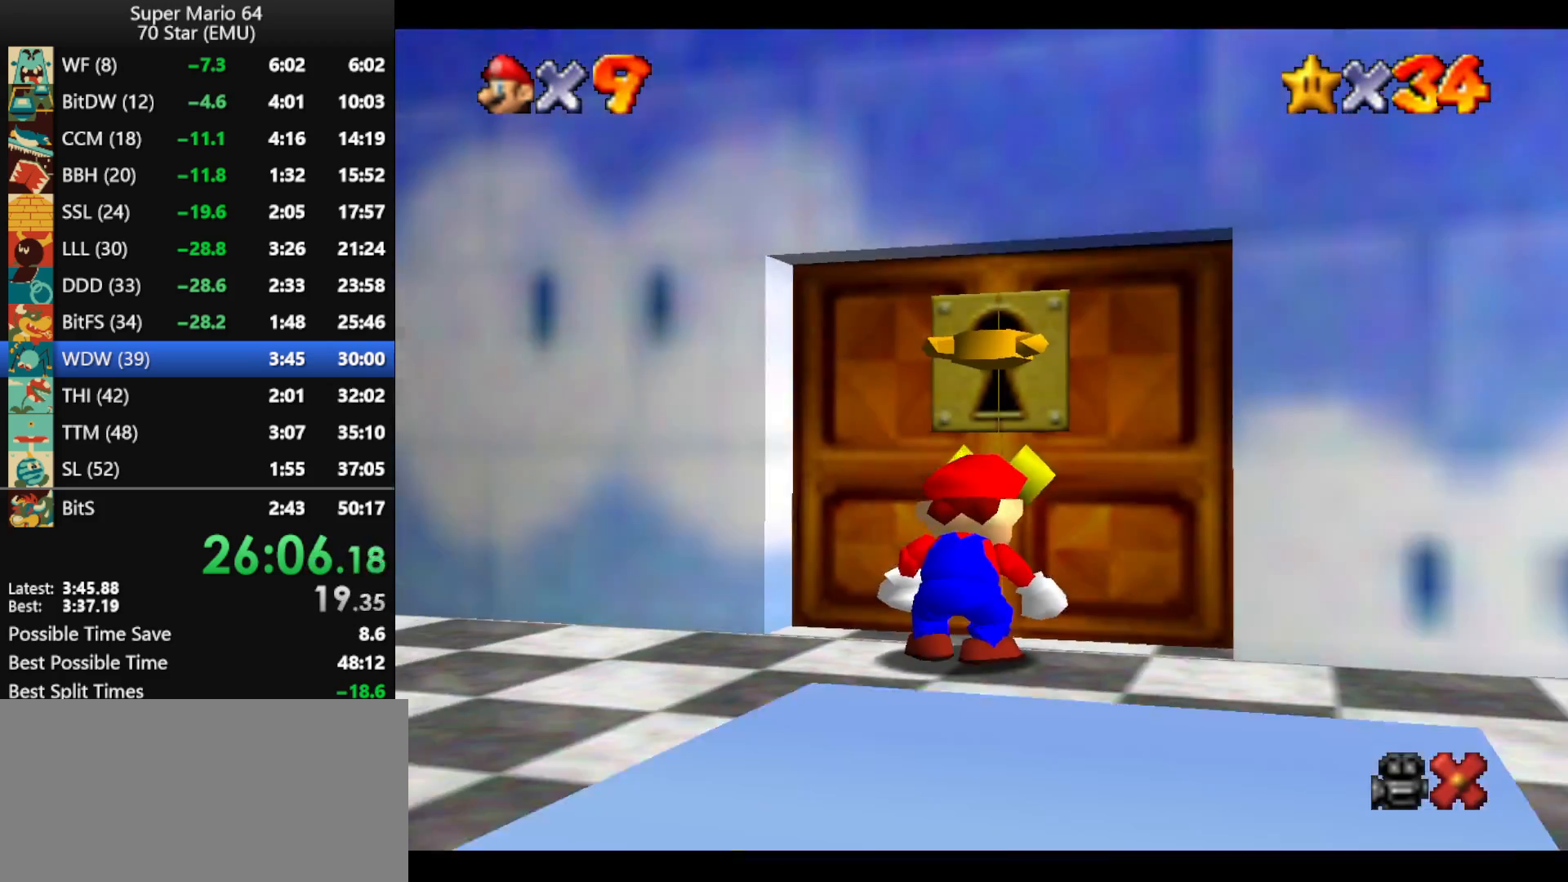
{"buttons": [], "left_stick": "up", "events": []}
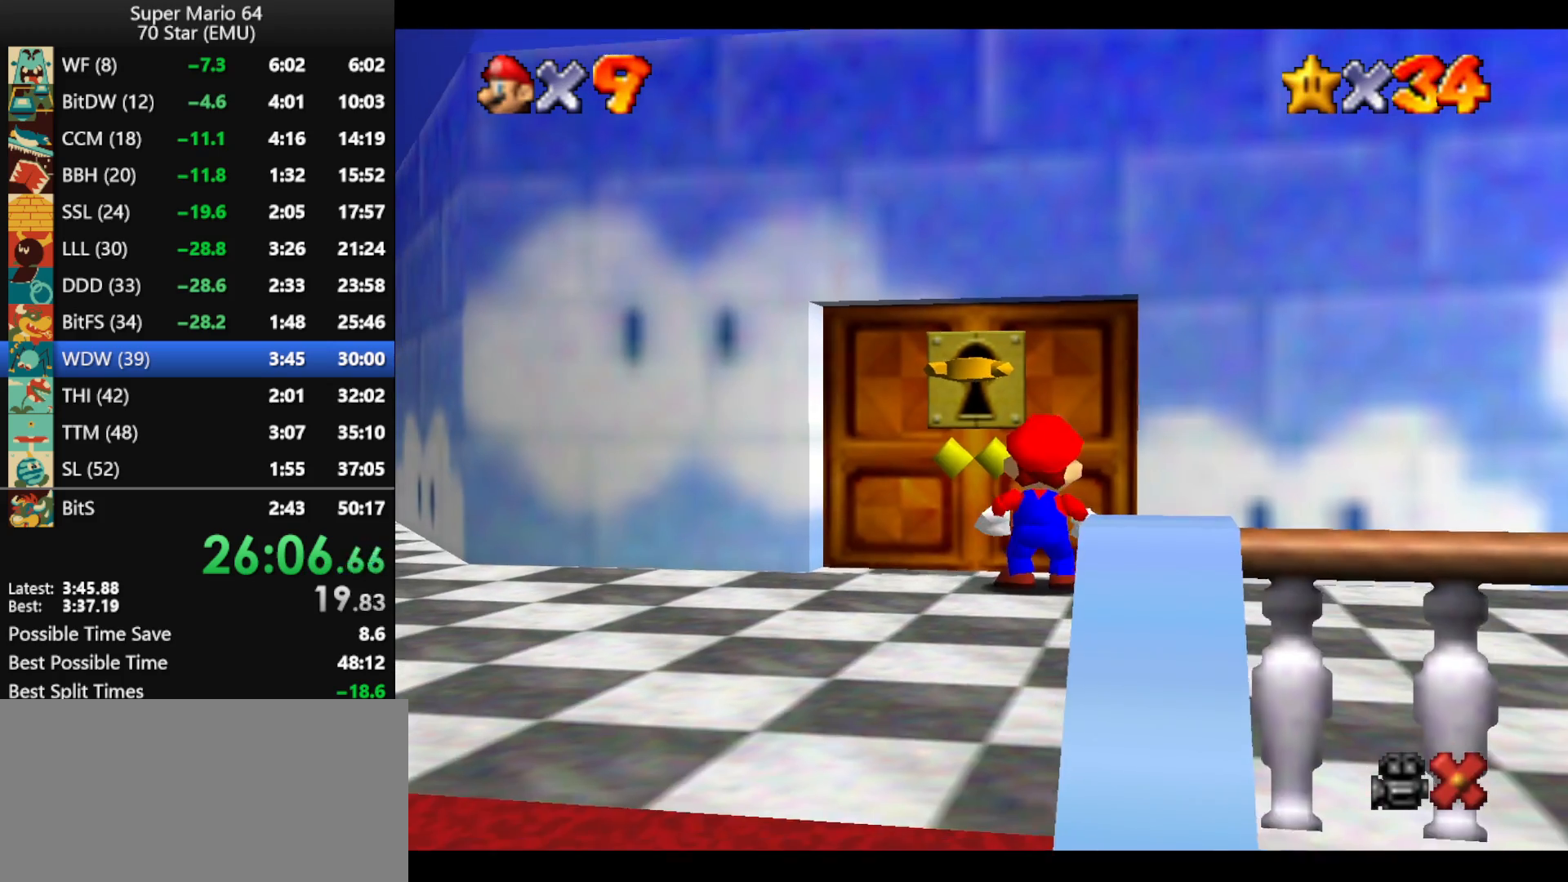
{"buttons": [], "left_stick": "up", "events": []}
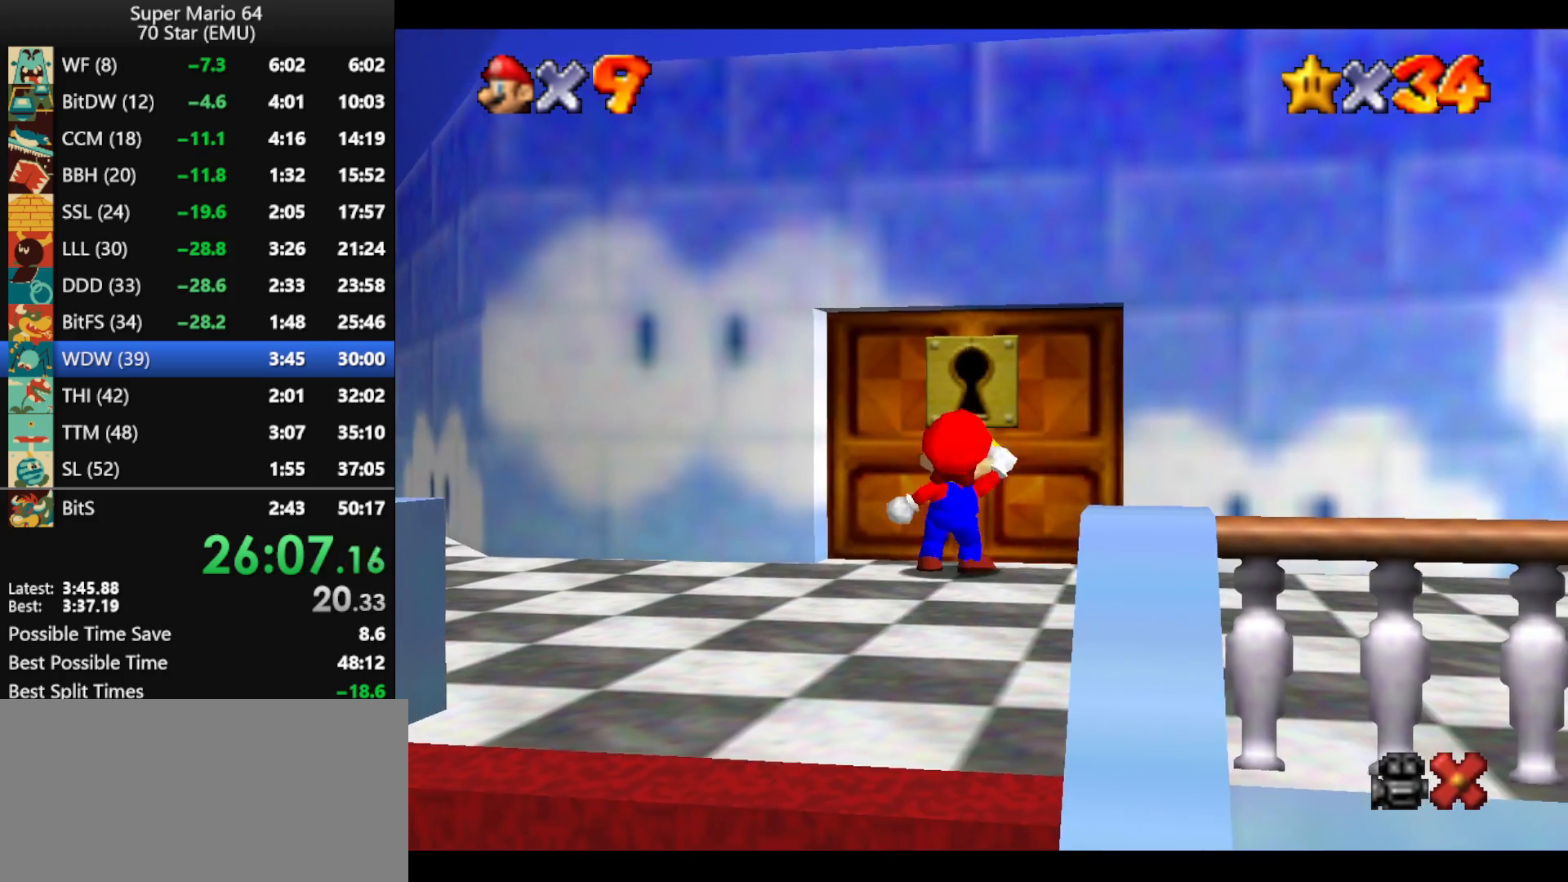
{"buttons": [], "left_stick": "up", "events": []}
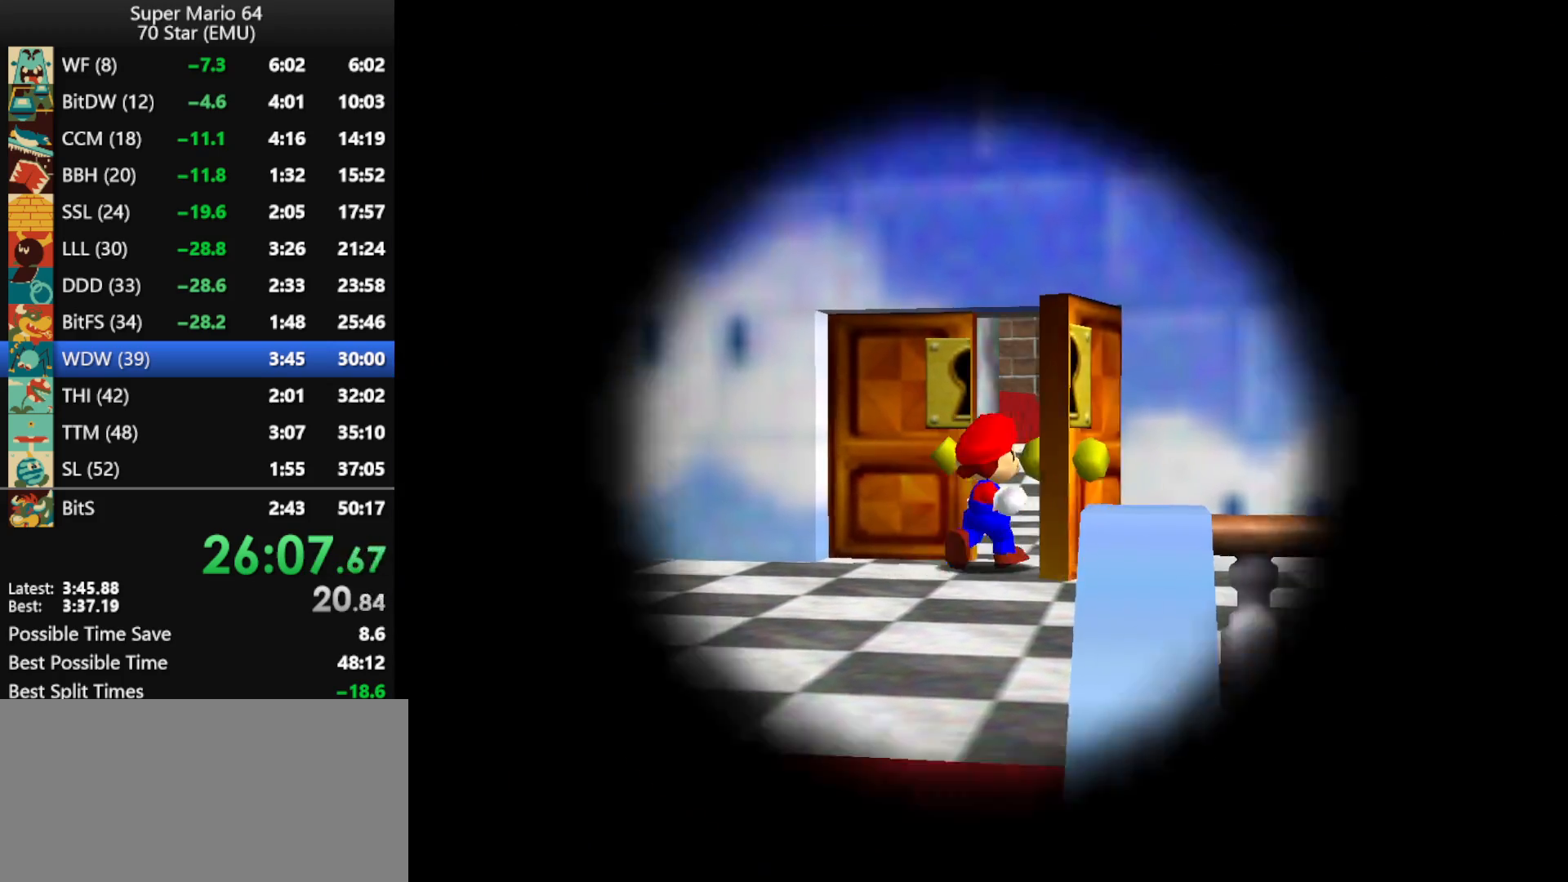
{"buttons": [], "left_stick": "up", "events": []}
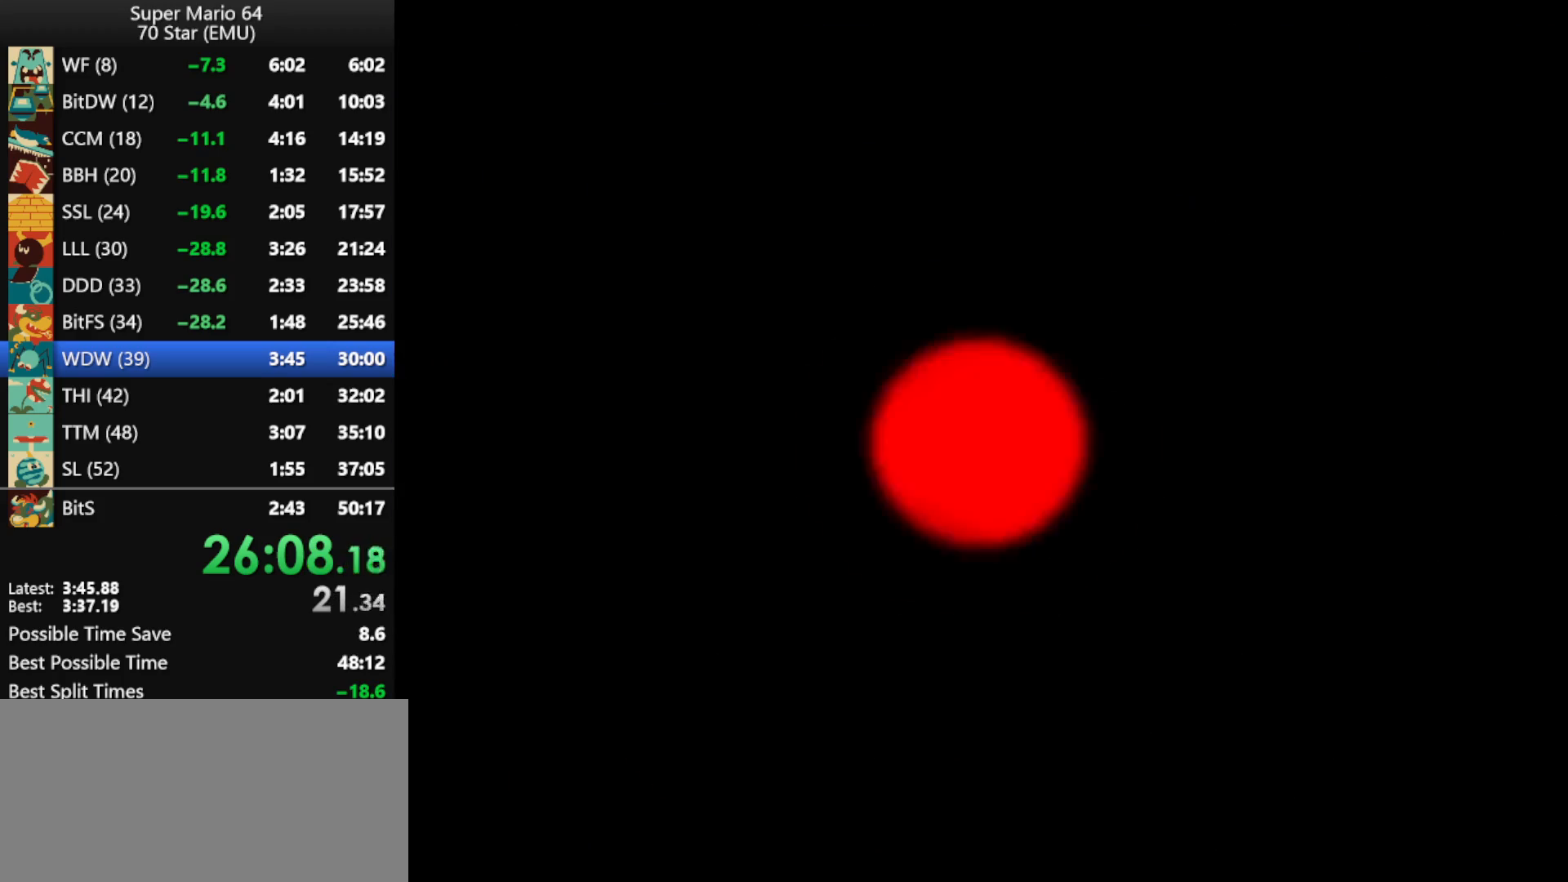
{"buttons": [], "left_stick": "up", "events": []}
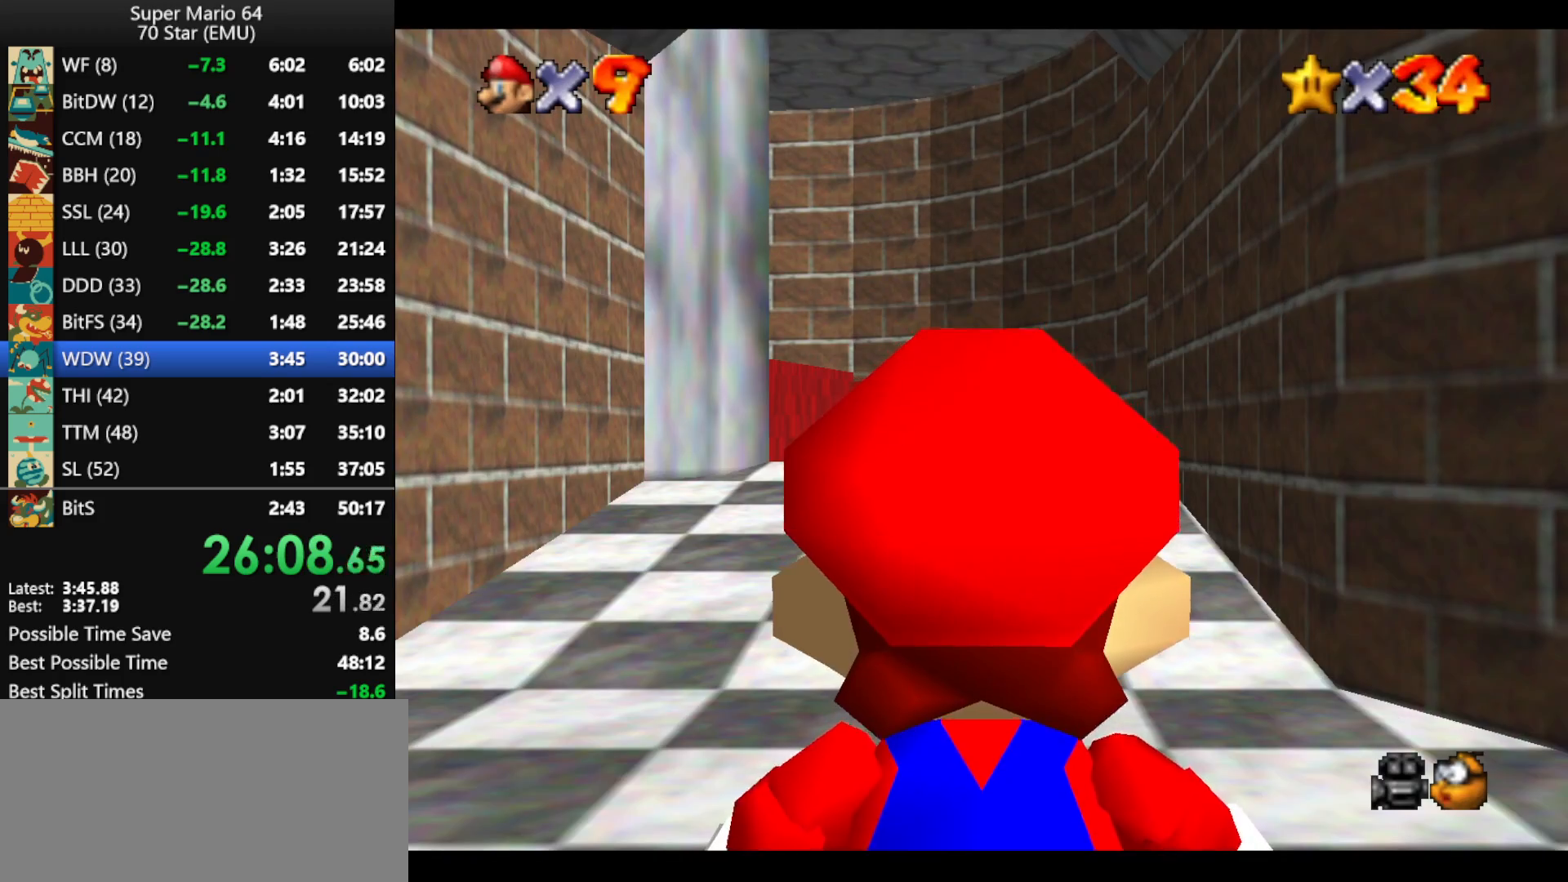
{"buttons": [], "left_stick": "up", "events": []}
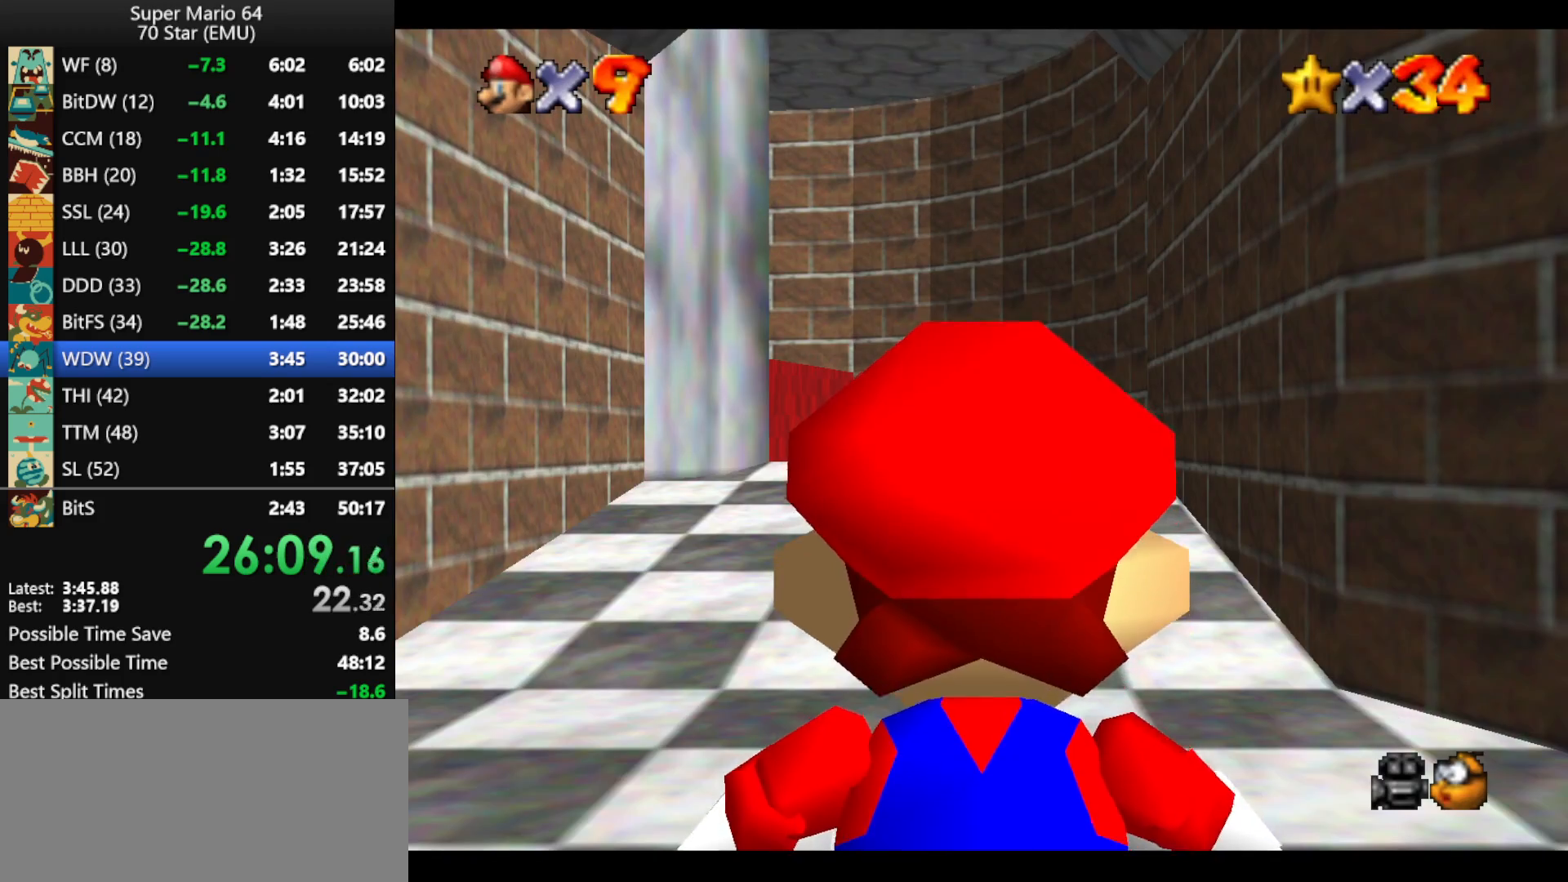
{"buttons": [], "left_stick": "up", "events": []}
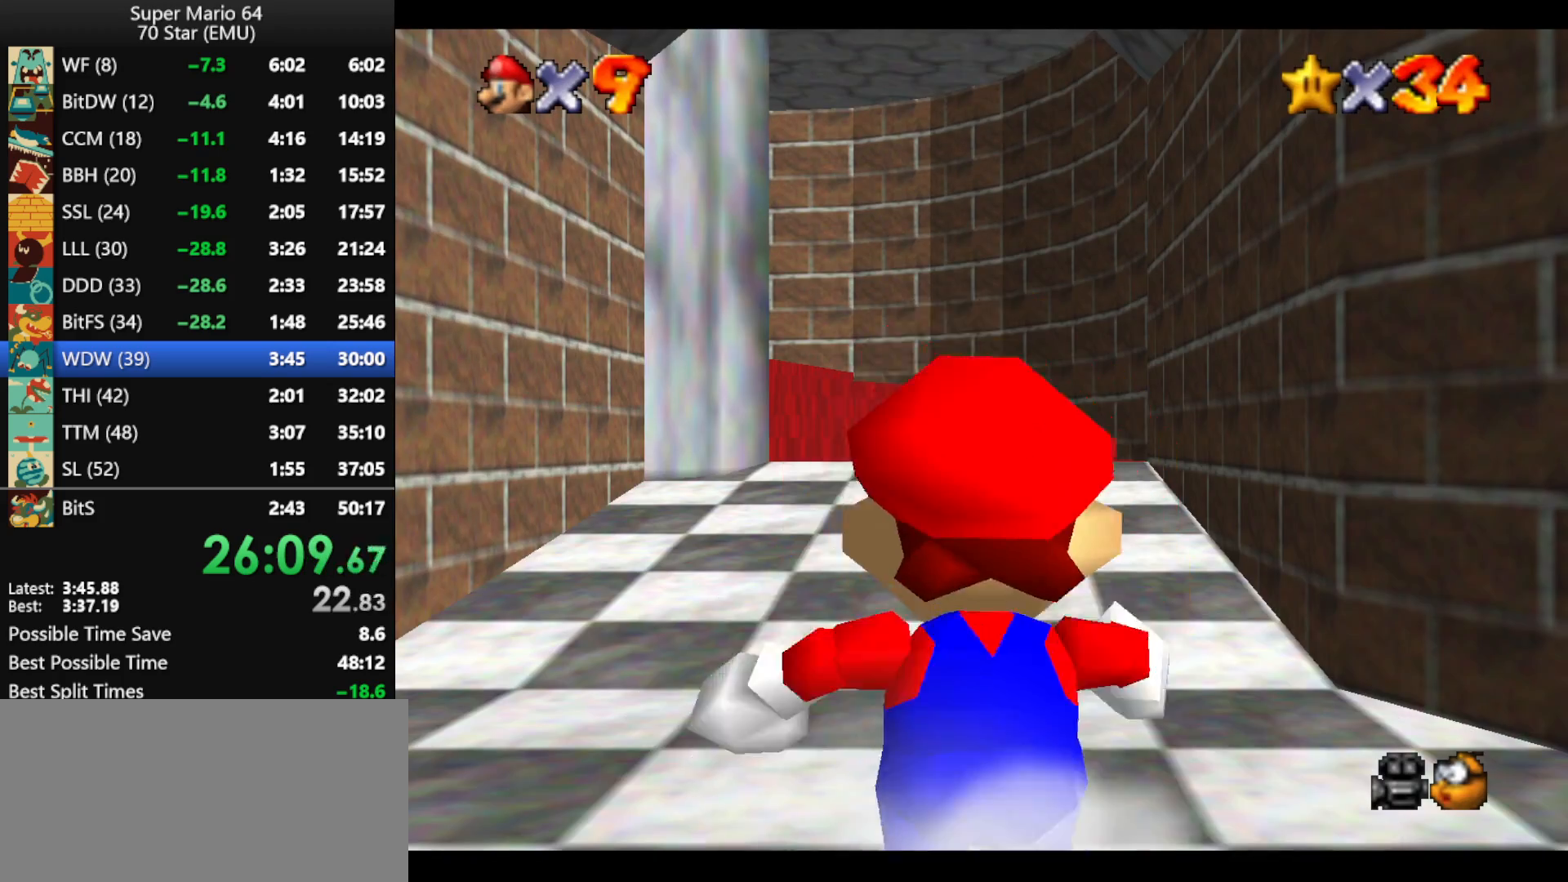
{"buttons": [], "left_stick": "up", "events": [[67, "left_stick", "up-left"], [167, "A", "down"], [300, "left_stick", "up"], [333, "A", "up"]]}
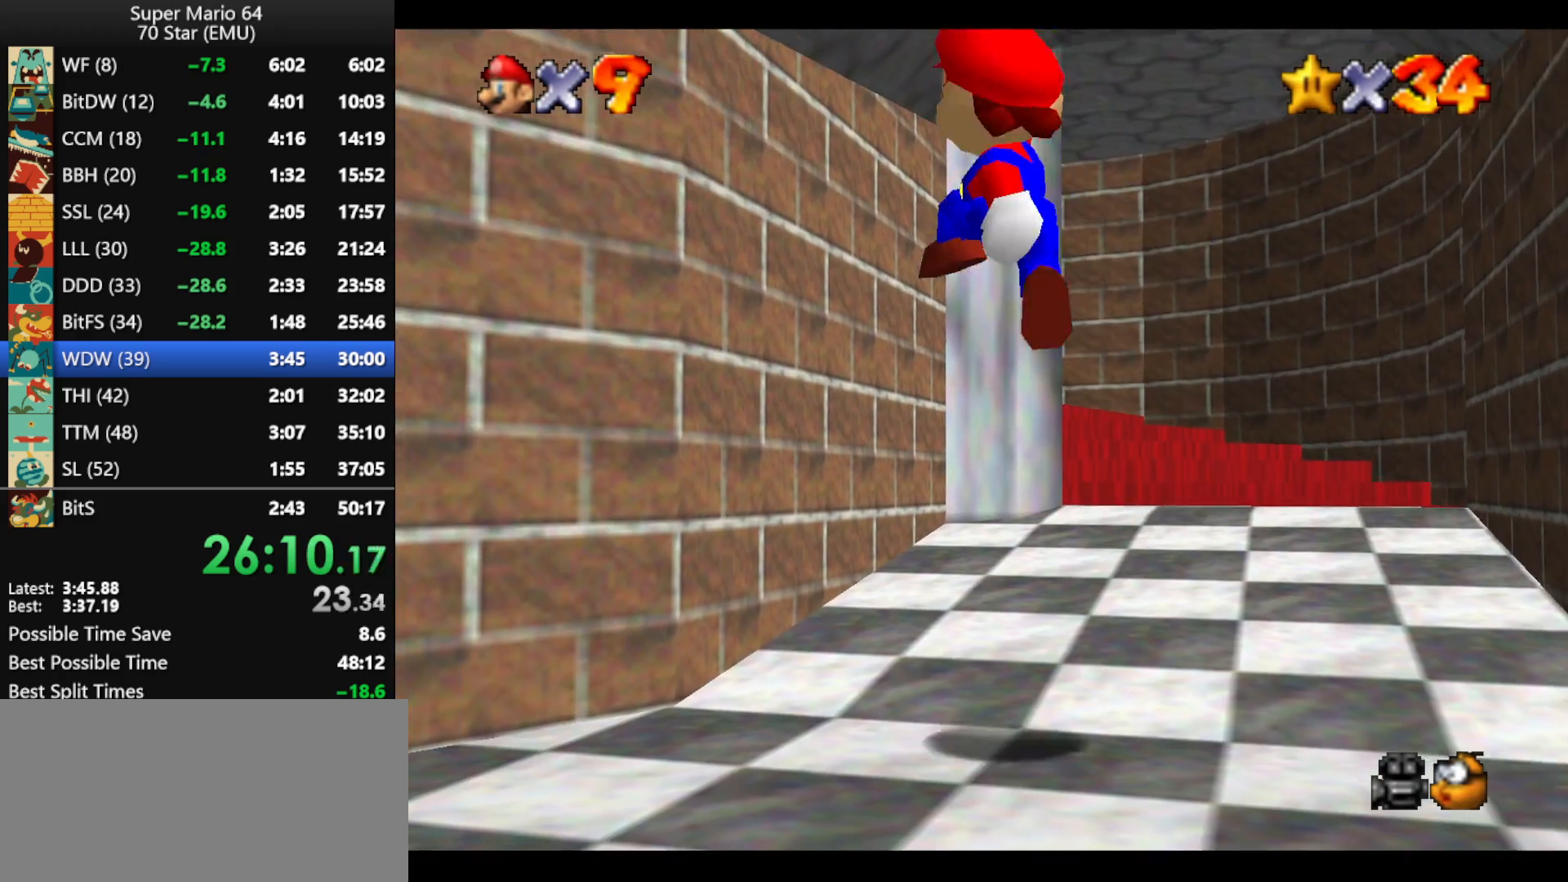
{"buttons": ["A"], "left_stick": "up", "events": [[300, "A", "down"]]}
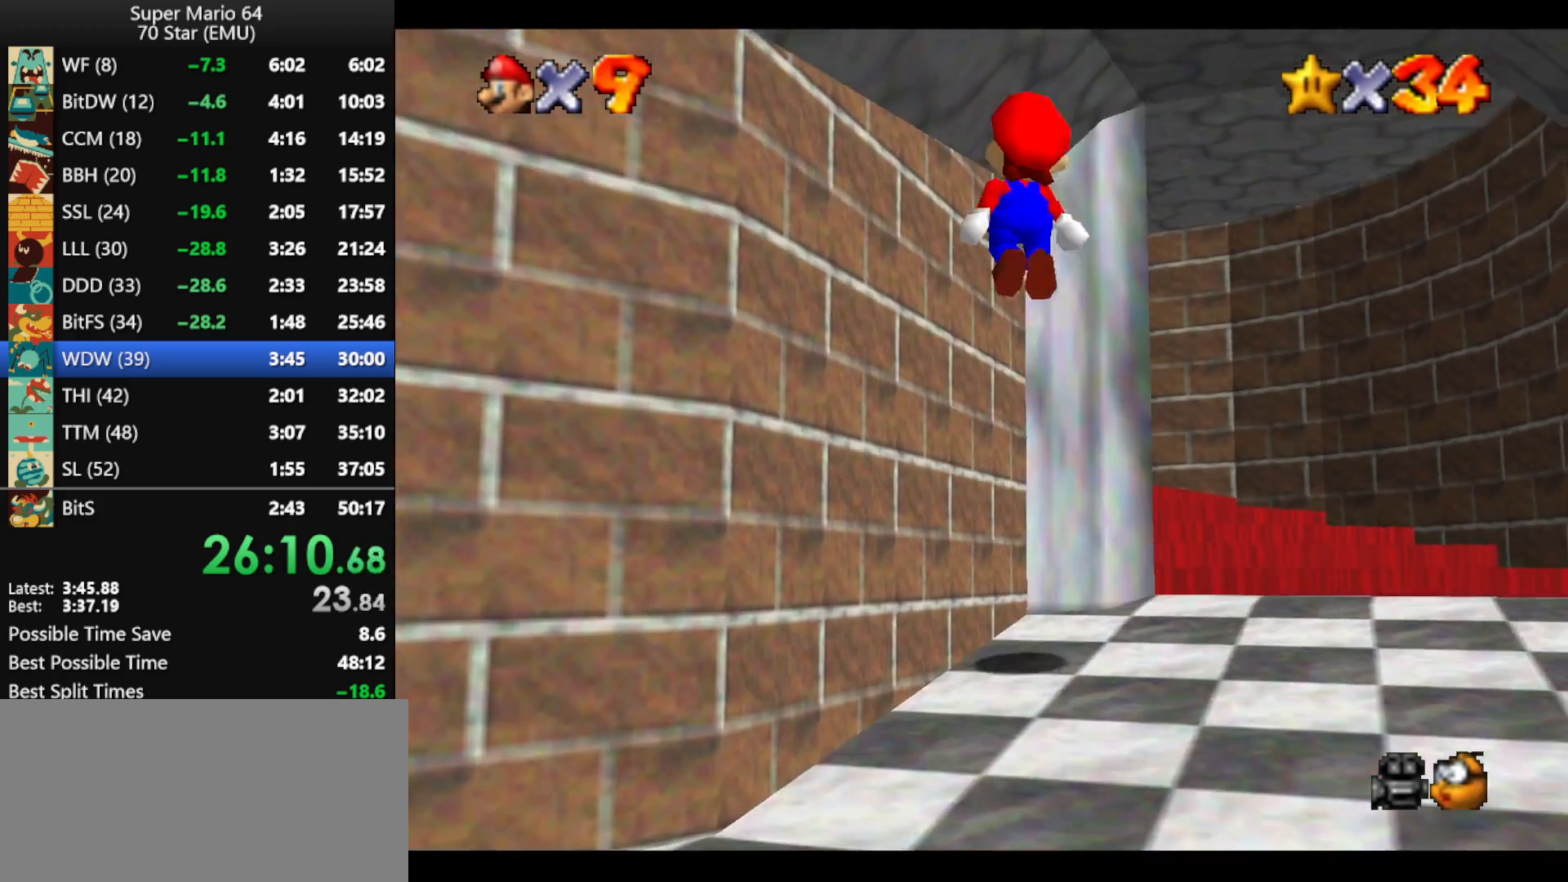
{"buttons": ["A"], "left_stick": "down-right", "events": [[200, "left_stick", "left"], [333, "left_stick", "down"], [433, "left_stick", "down-right"]]}
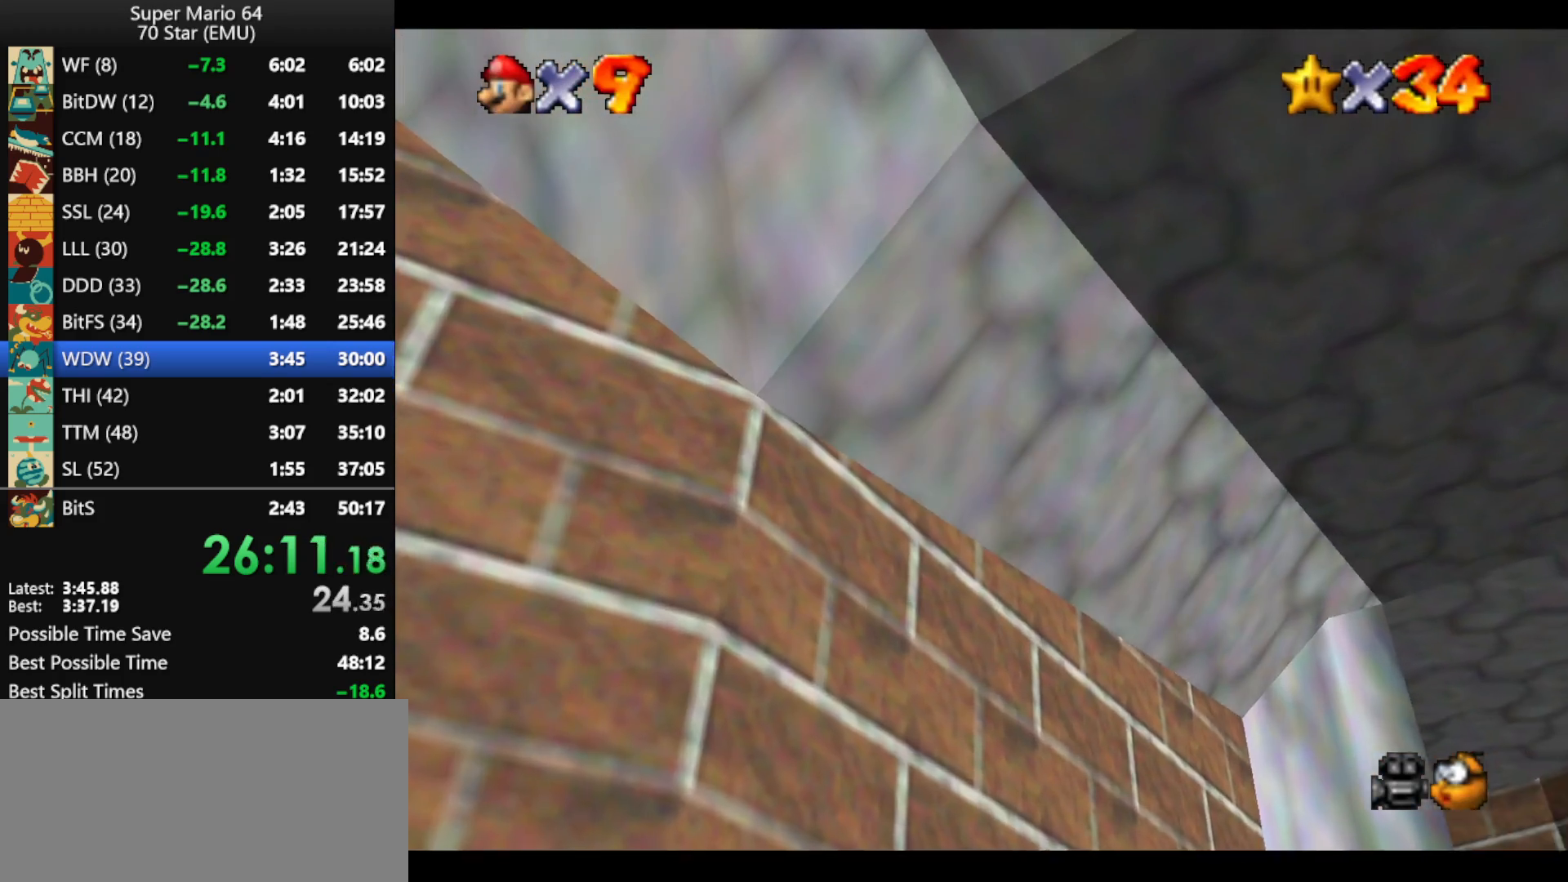
{"buttons": [], "left_stick": "right", "events": [[233, "left_stick", "right"], [333, "B", "down"], [433, "A", "up"], [433, "B", "up"]]}
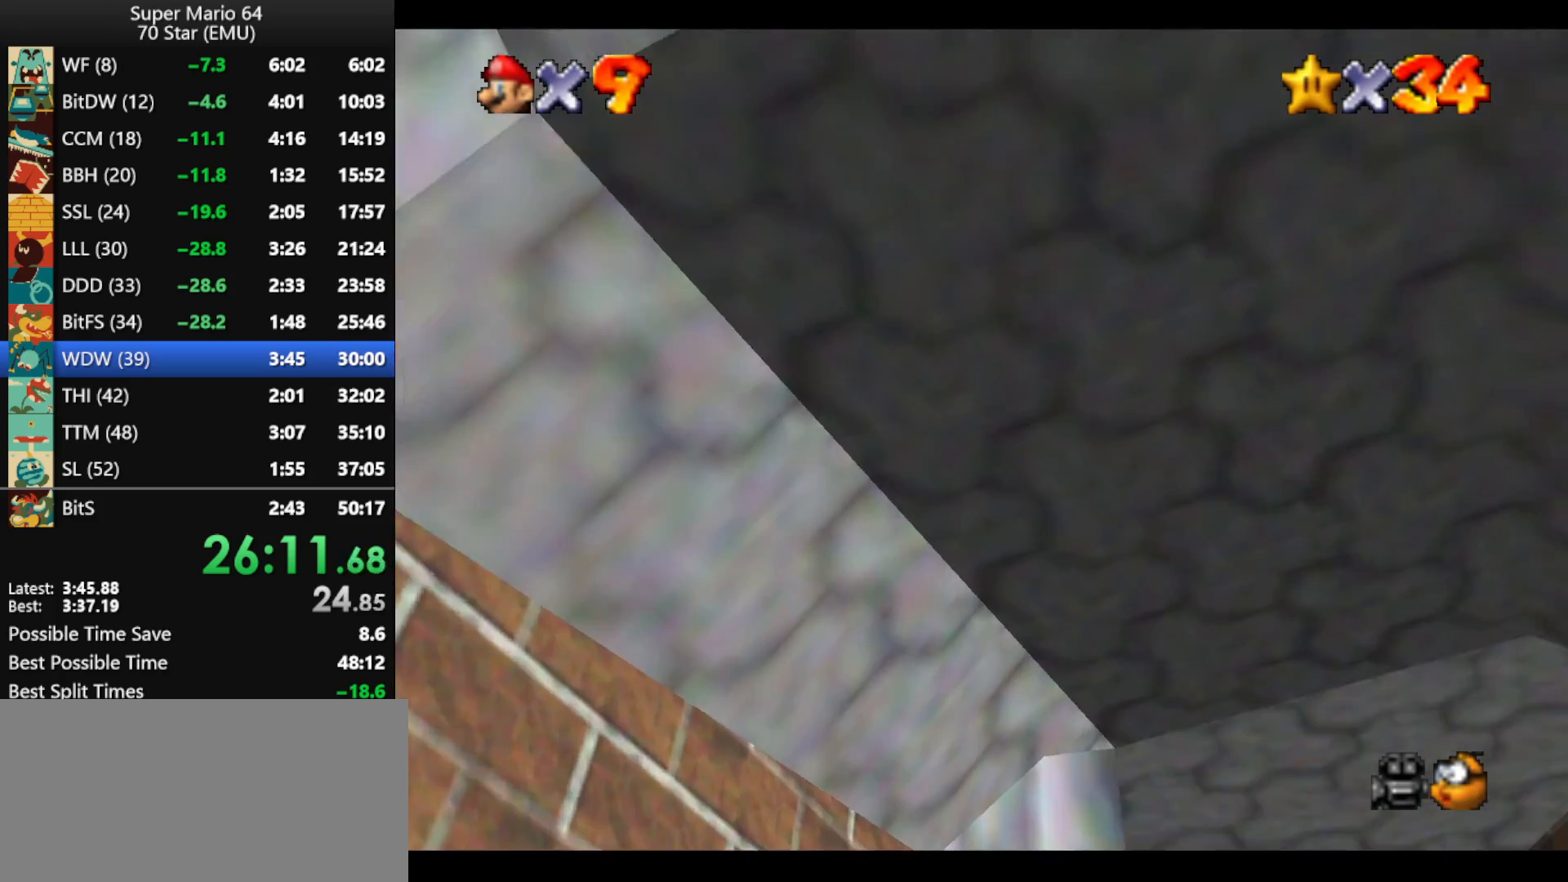
{"buttons": [], "left_stick": "up-left", "events": [[67, "left_stick", "up-right"], [267, "left_stick", "up"], [500, "left_stick", "up-left"]]}
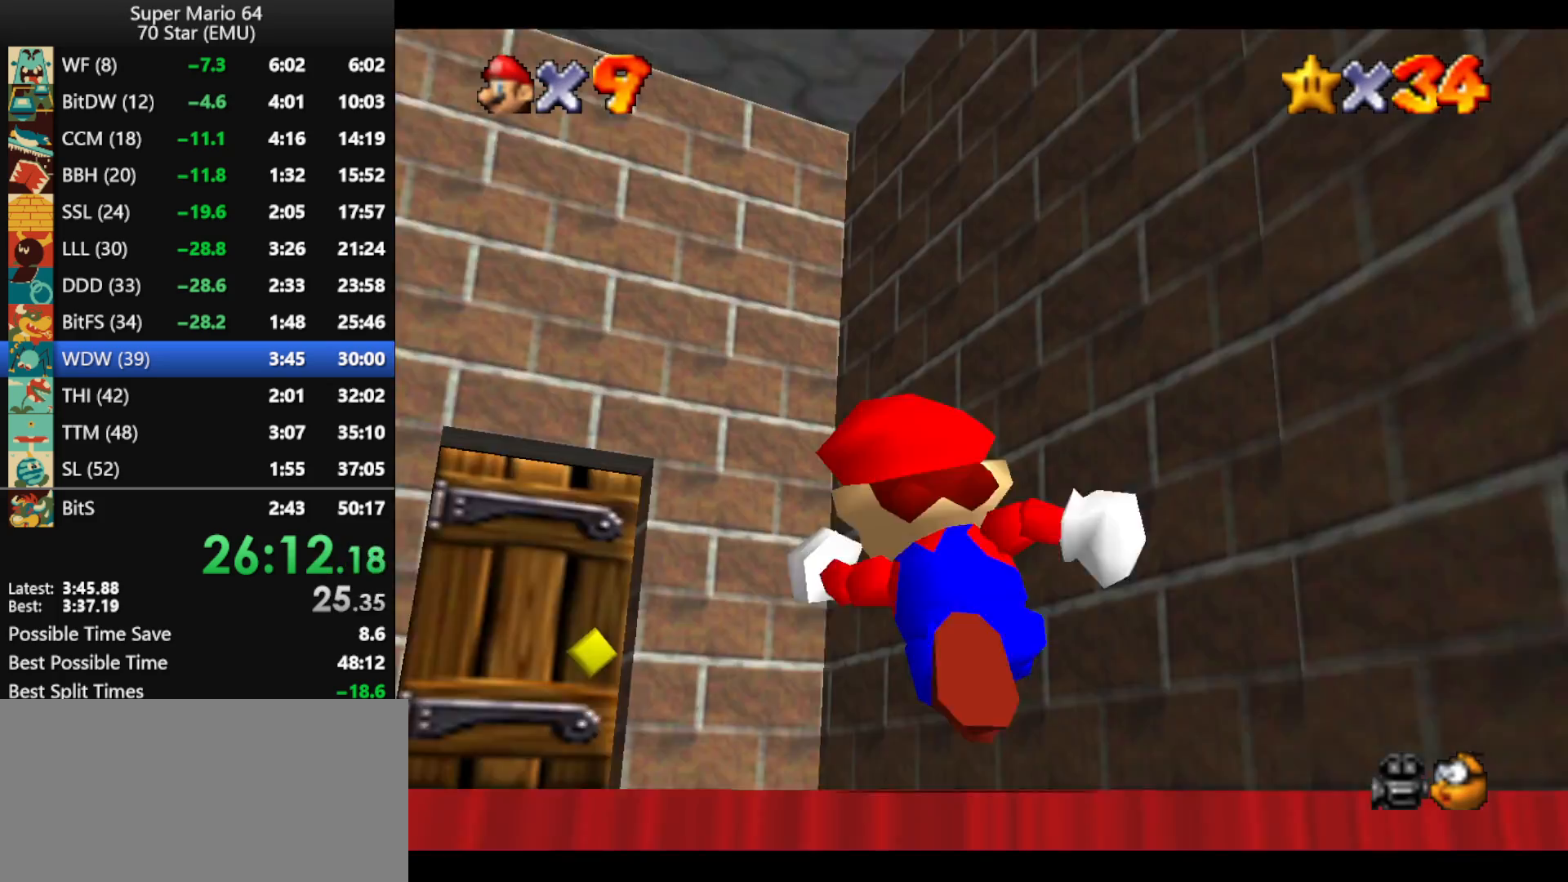
{"buttons": [], "left_stick": "up-left", "events": []}
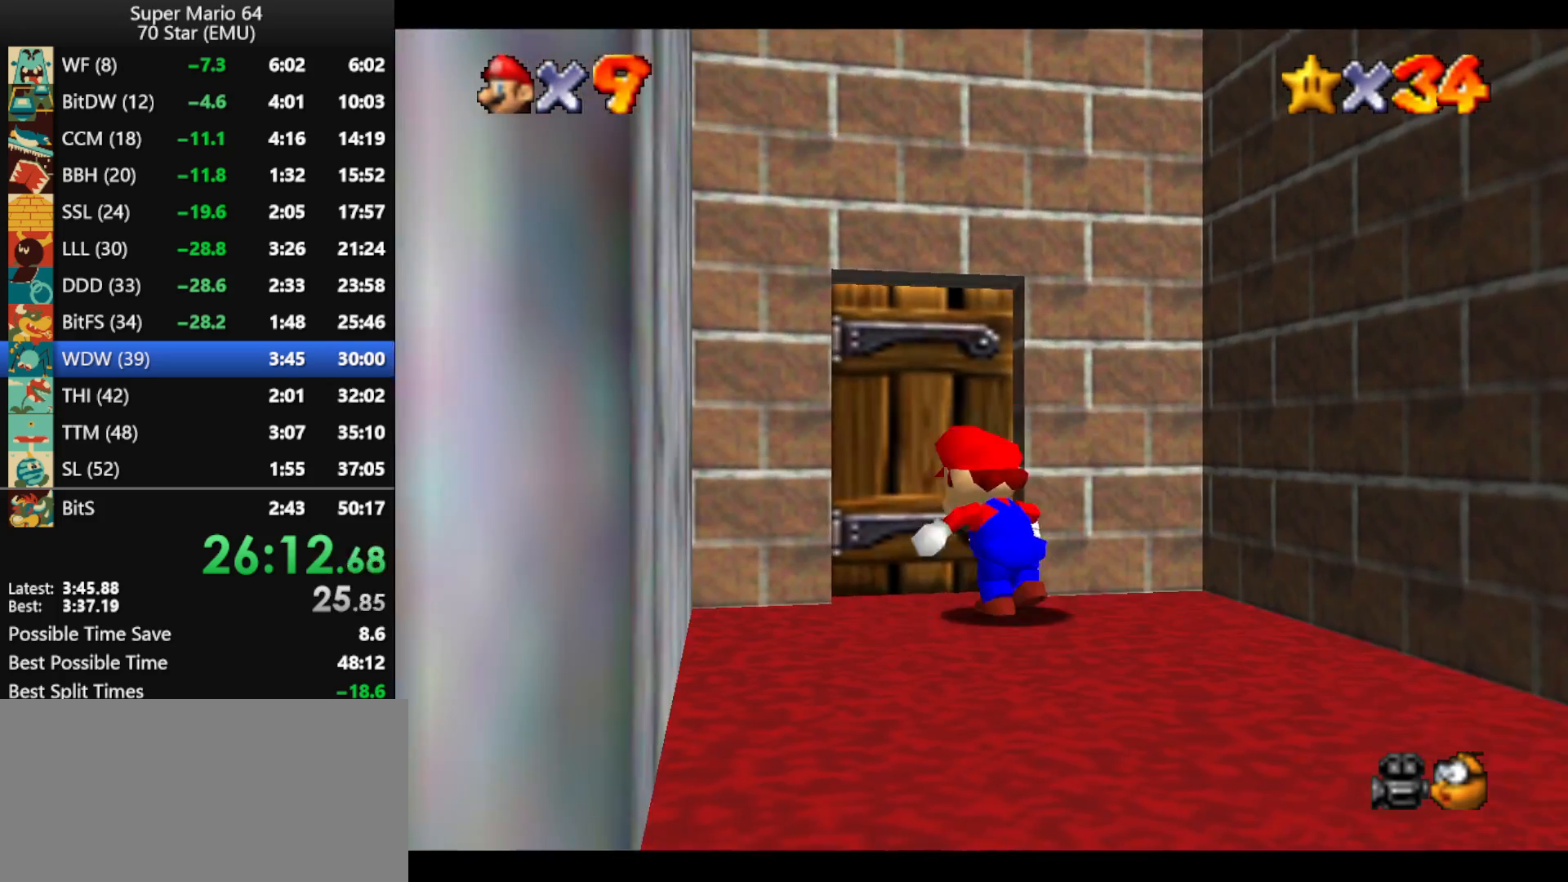
{"buttons": [], "left_stick": "up", "events": [[67, "left_stick", "up"]]}
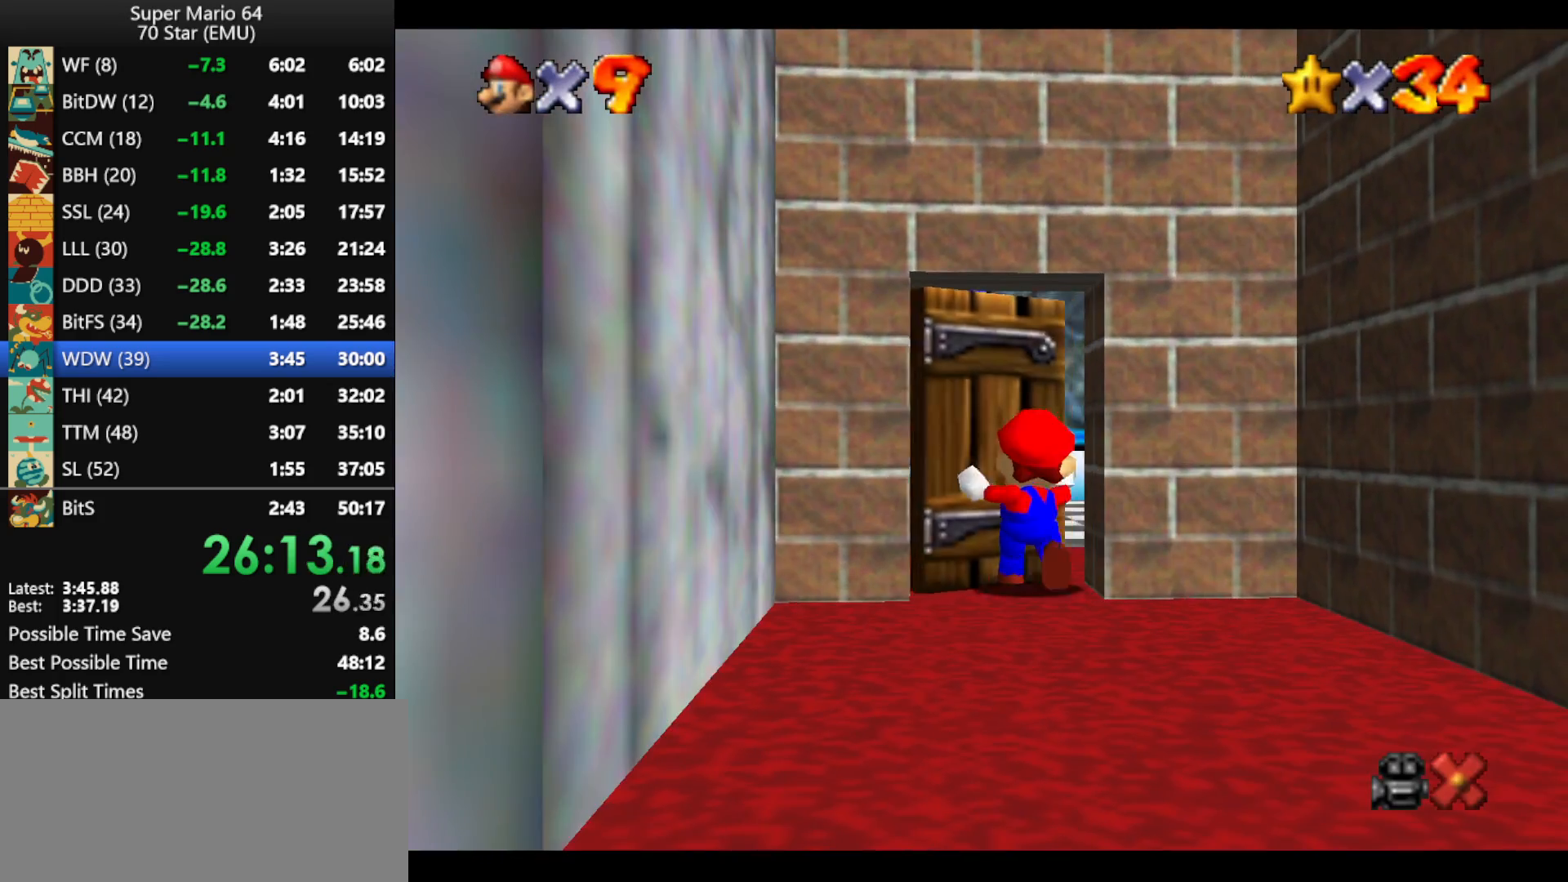
{"buttons": [], "left_stick": "up", "events": []}
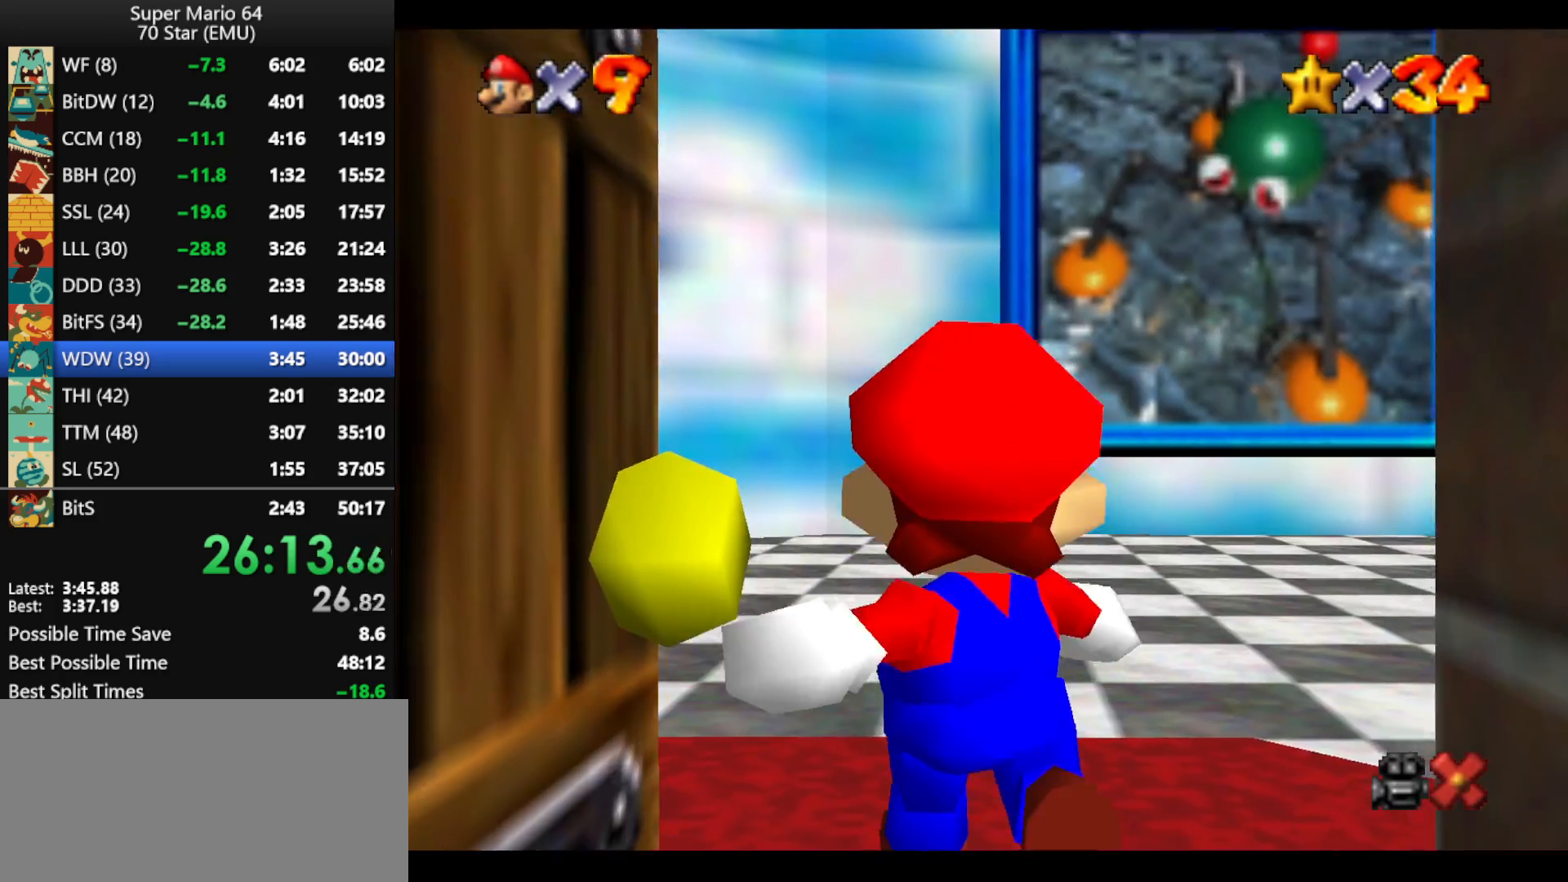
{"buttons": [], "left_stick": "up", "events": []}
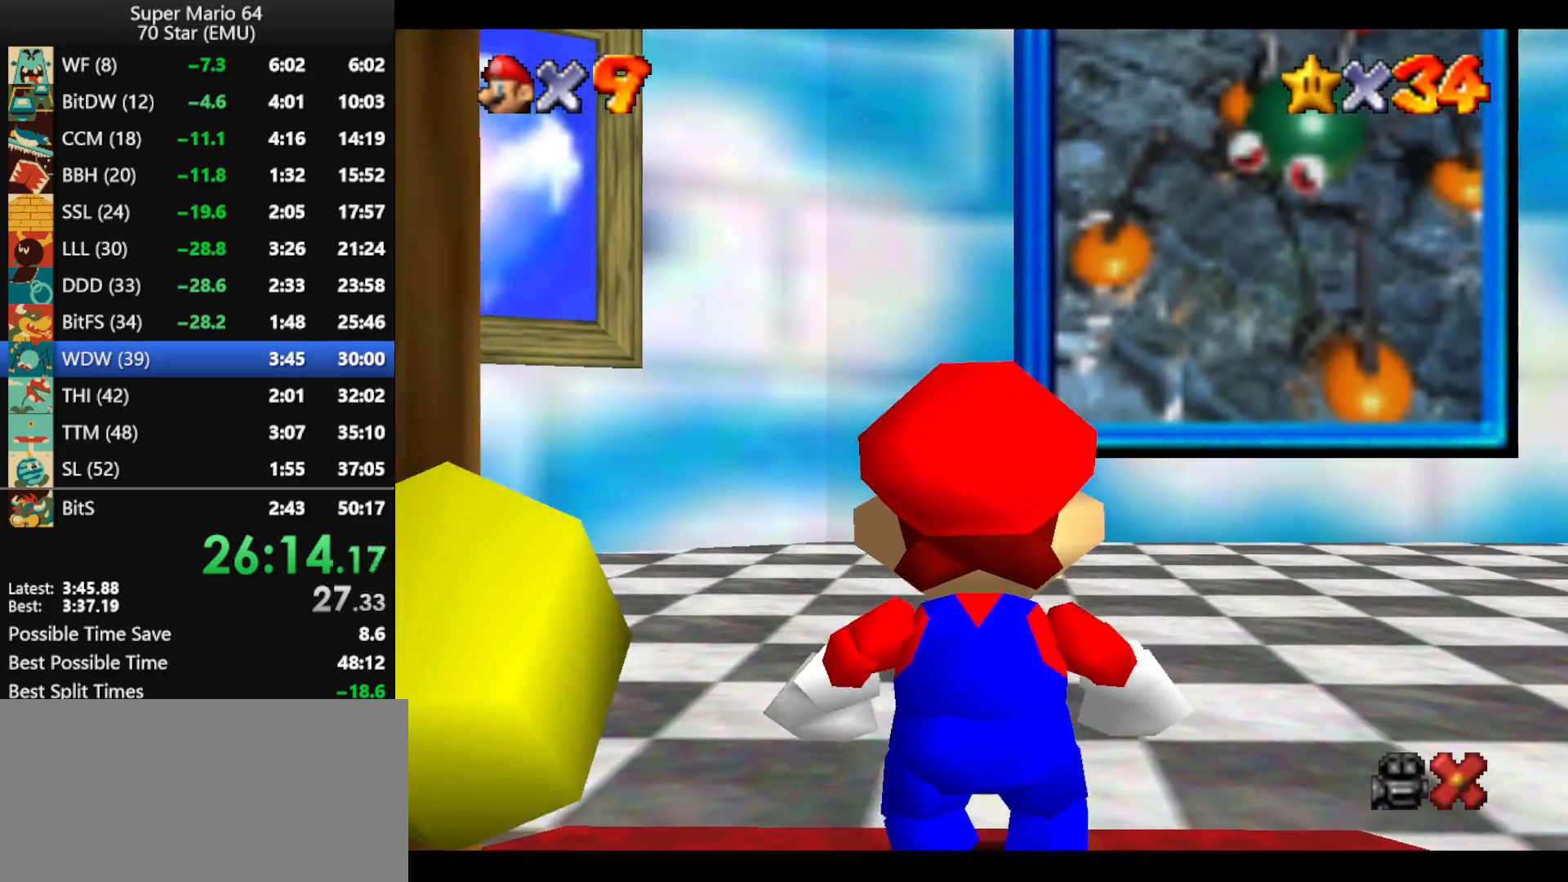
{"buttons": ["Z"], "left_stick": "up", "events": [[500, "Z", "down"]]}
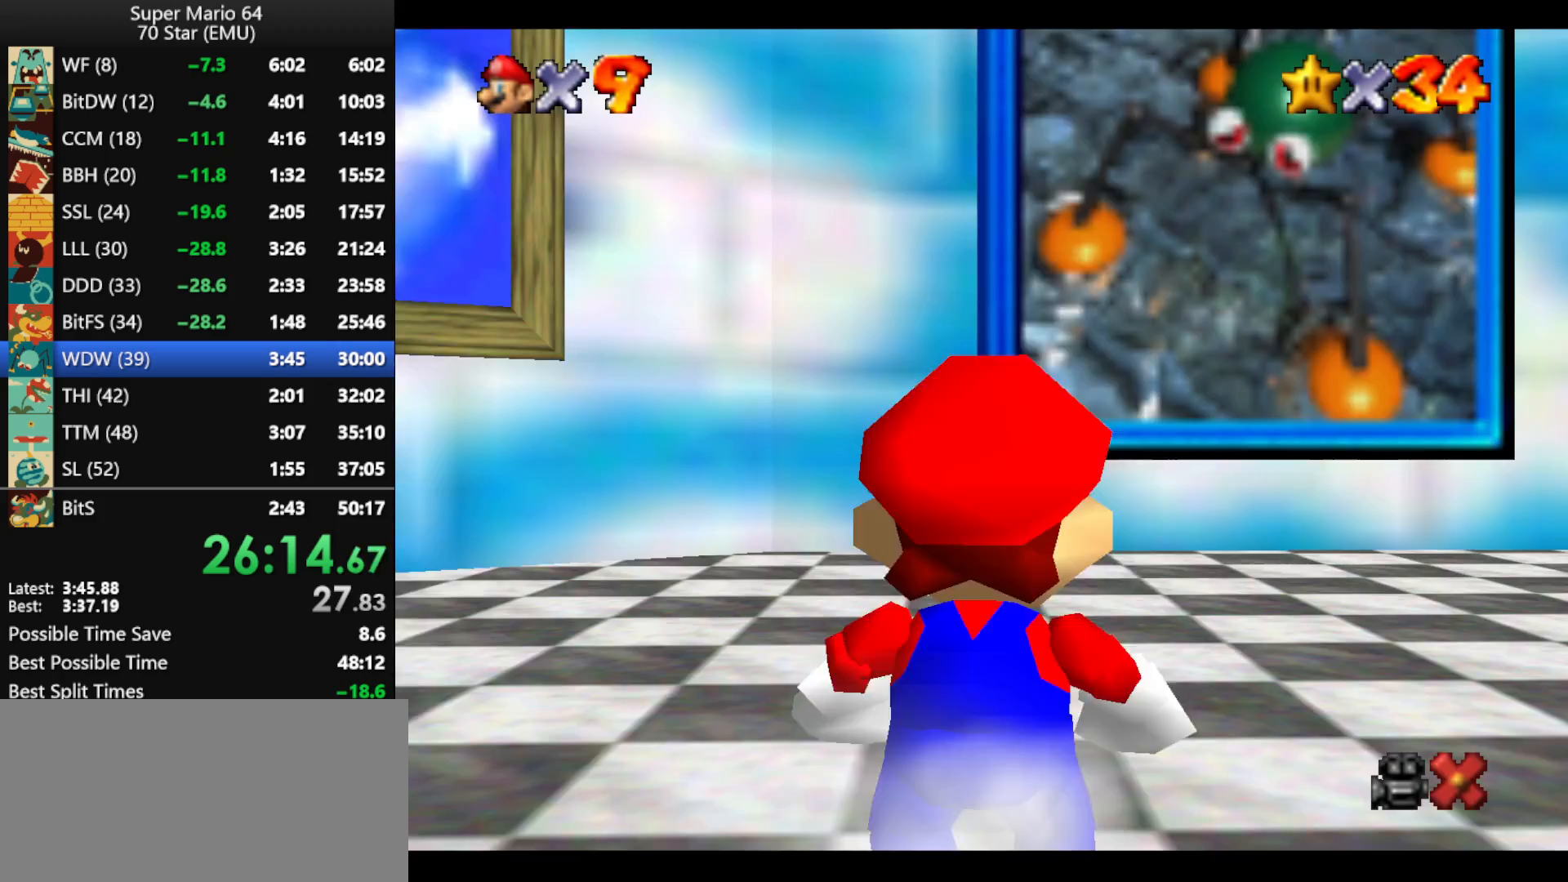
{"buttons": ["A", "Z"], "left_stick": "up", "events": [[67, "A", "down"]]}
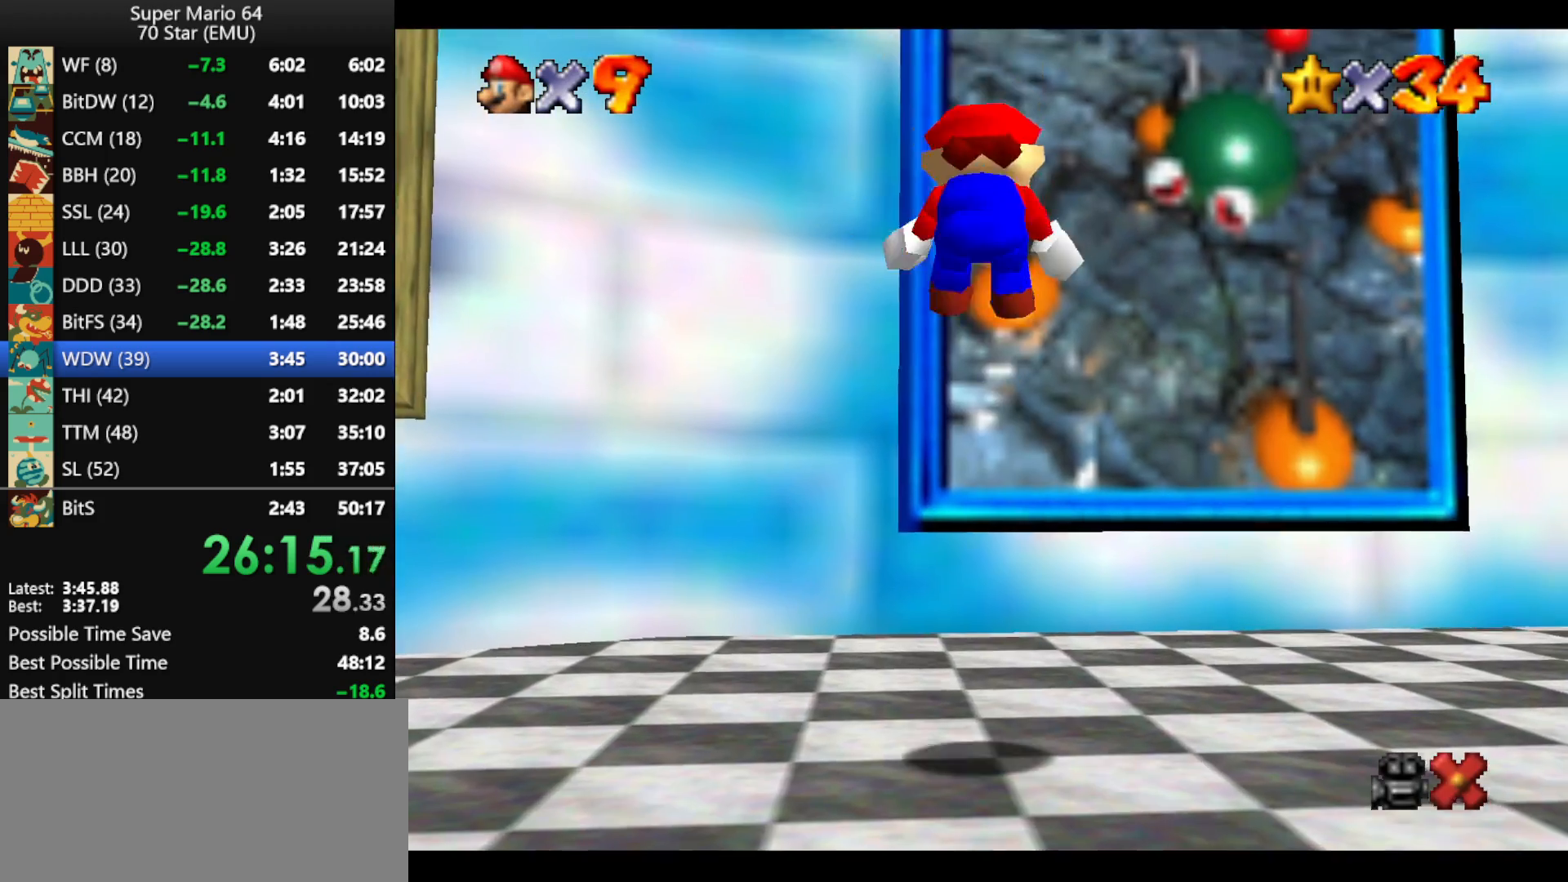
{"buttons": ["A", "Z"], "left_stick": "up", "events": []}
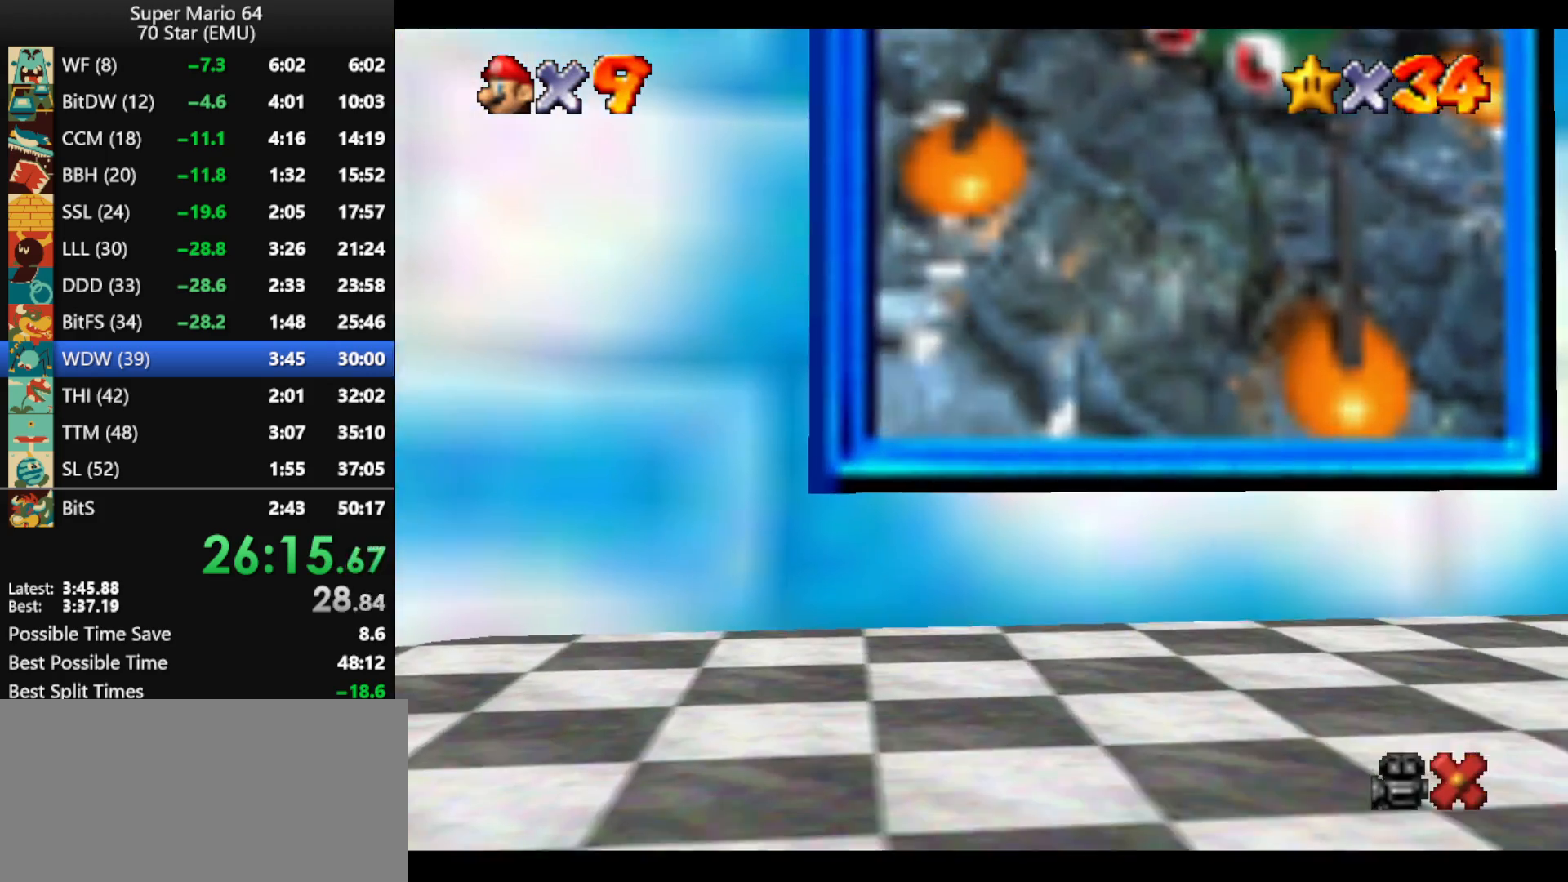
{"buttons": ["A"], "left_stick": "center", "events": [[167, "A", "up"], [267, "A", "down"], [367, "Z", "up"], [400, "A", "up"], [400, "left_stick", "center"], [500, "A", "down"]]}
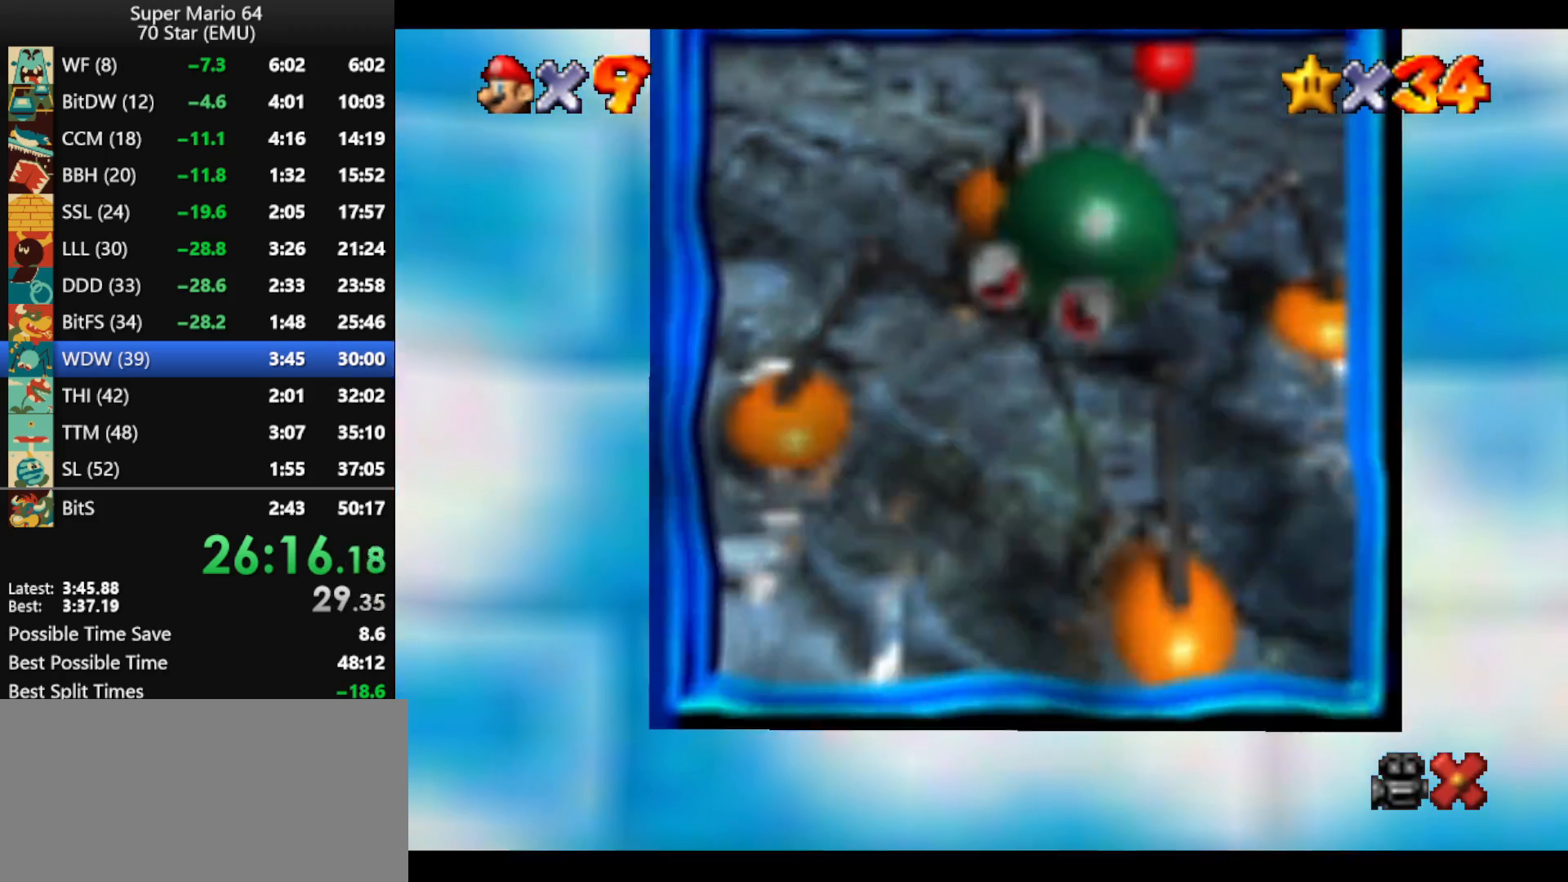
{"buttons": ["A"], "left_stick": "center", "events": [[67, "A", "up"], [200, "A", "down"], [267, "A", "up"], [300, "A", "down"], [433, "A", "up"], [500, "A", "down"]]}
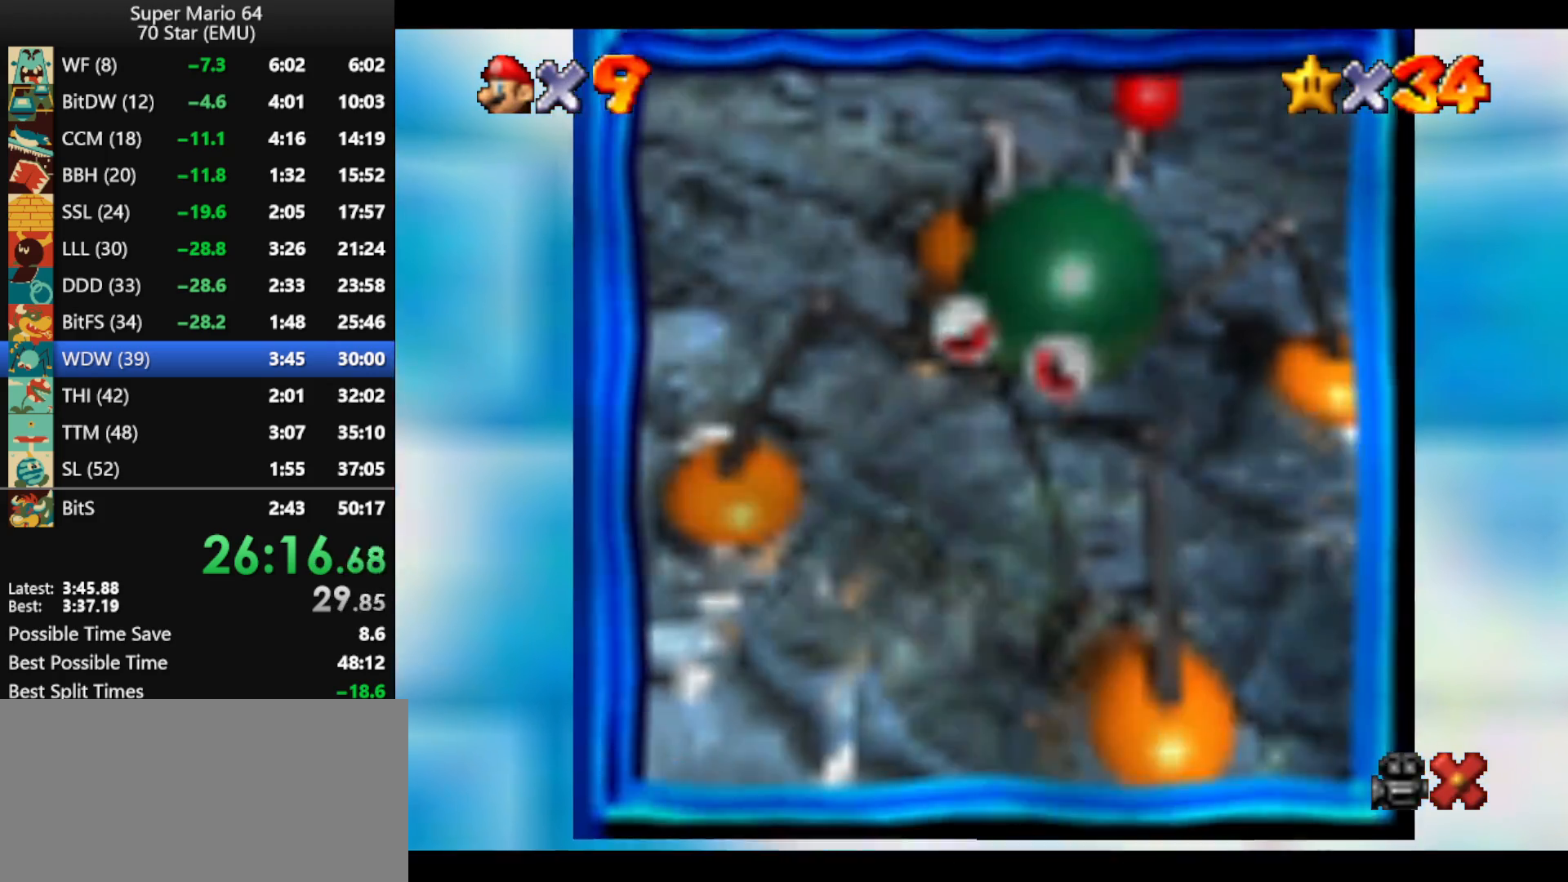
{"buttons": [], "left_stick": "center", "events": [[100, "A", "up"], [167, "A", "down"], [267, "A", "up"], [333, "A", "down"], [467, "A", "up"]]}
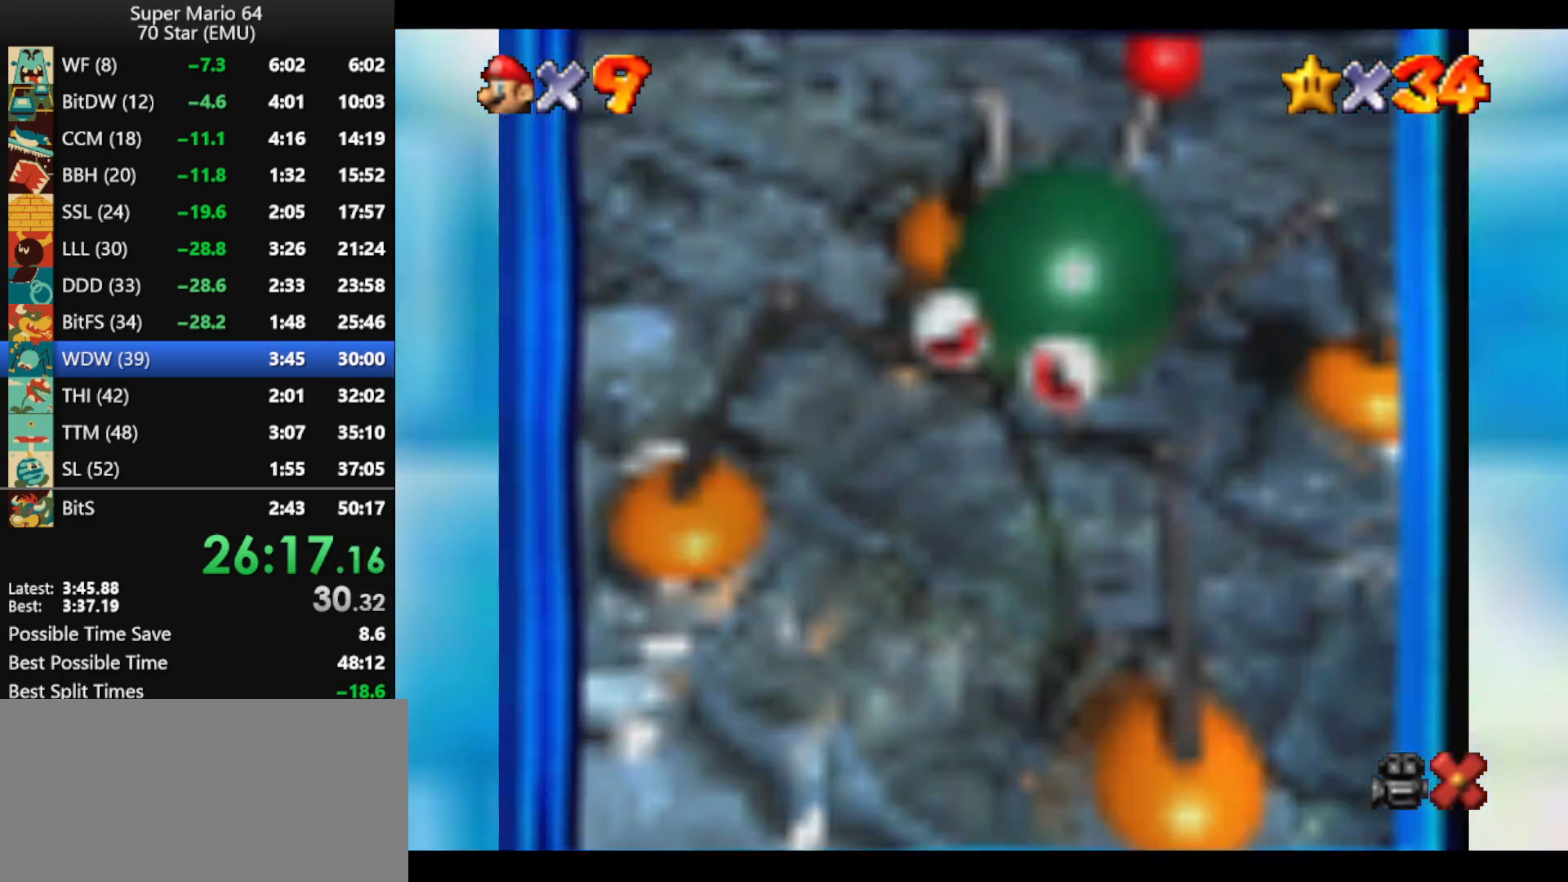
{"buttons": [], "left_stick": "center", "events": [[33, "A", "down"], [133, "A", "up"], [200, "A", "down"], [300, "A", "up"], [367, "A", "down"], [467, "A", "up"]]}
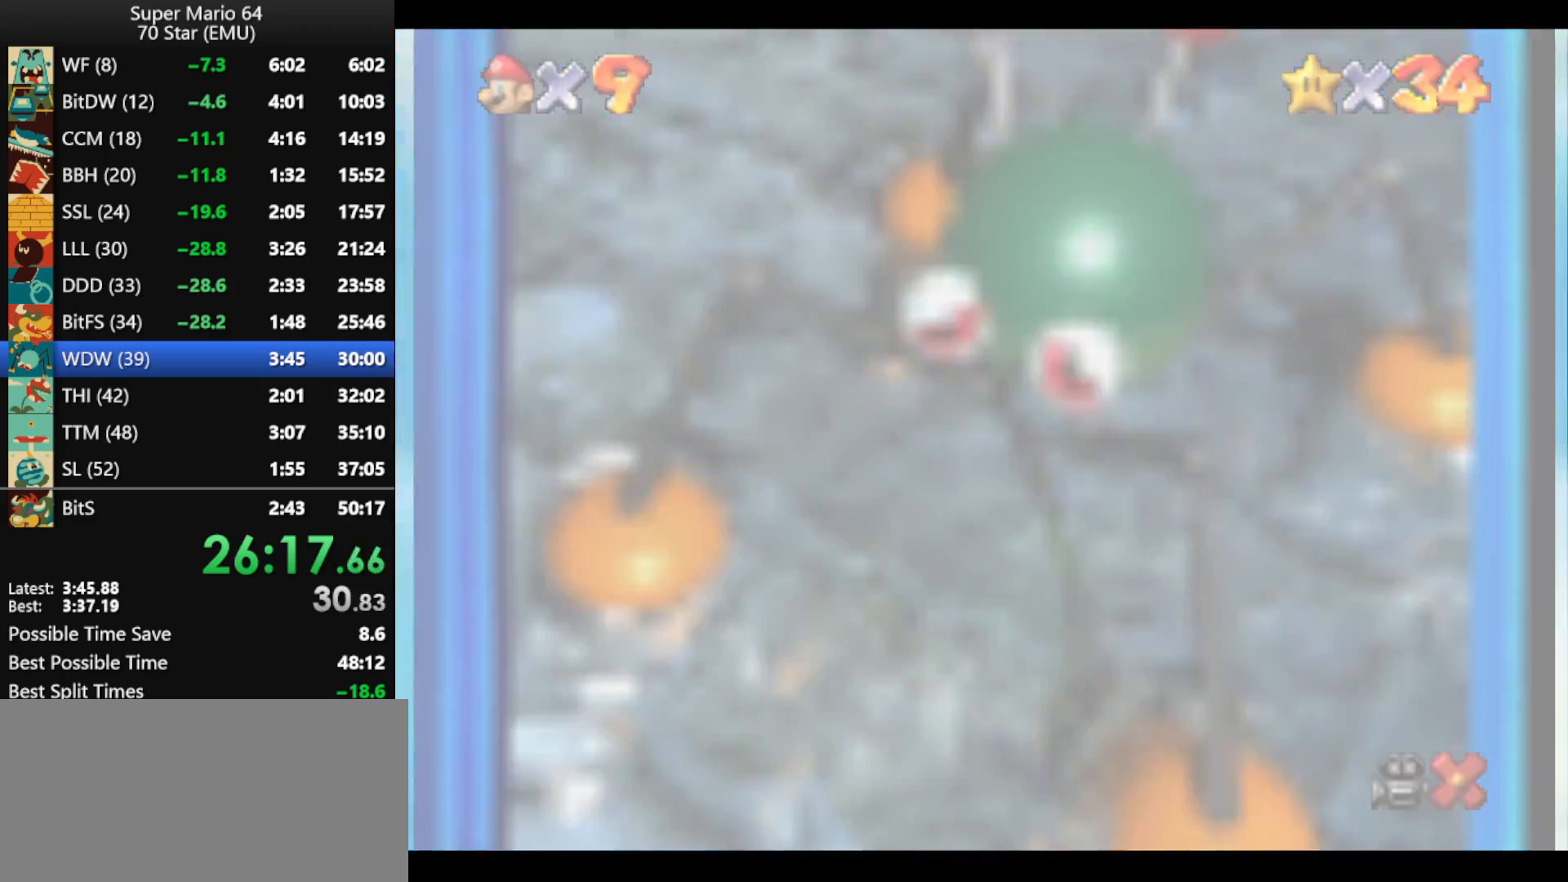
{"buttons": [], "left_stick": "center", "events": [[33, "A", "down"], [133, "A", "up"], [200, "A", "down"], [300, "A", "up"], [400, "A", "down"], [500, "A", "up"]]}
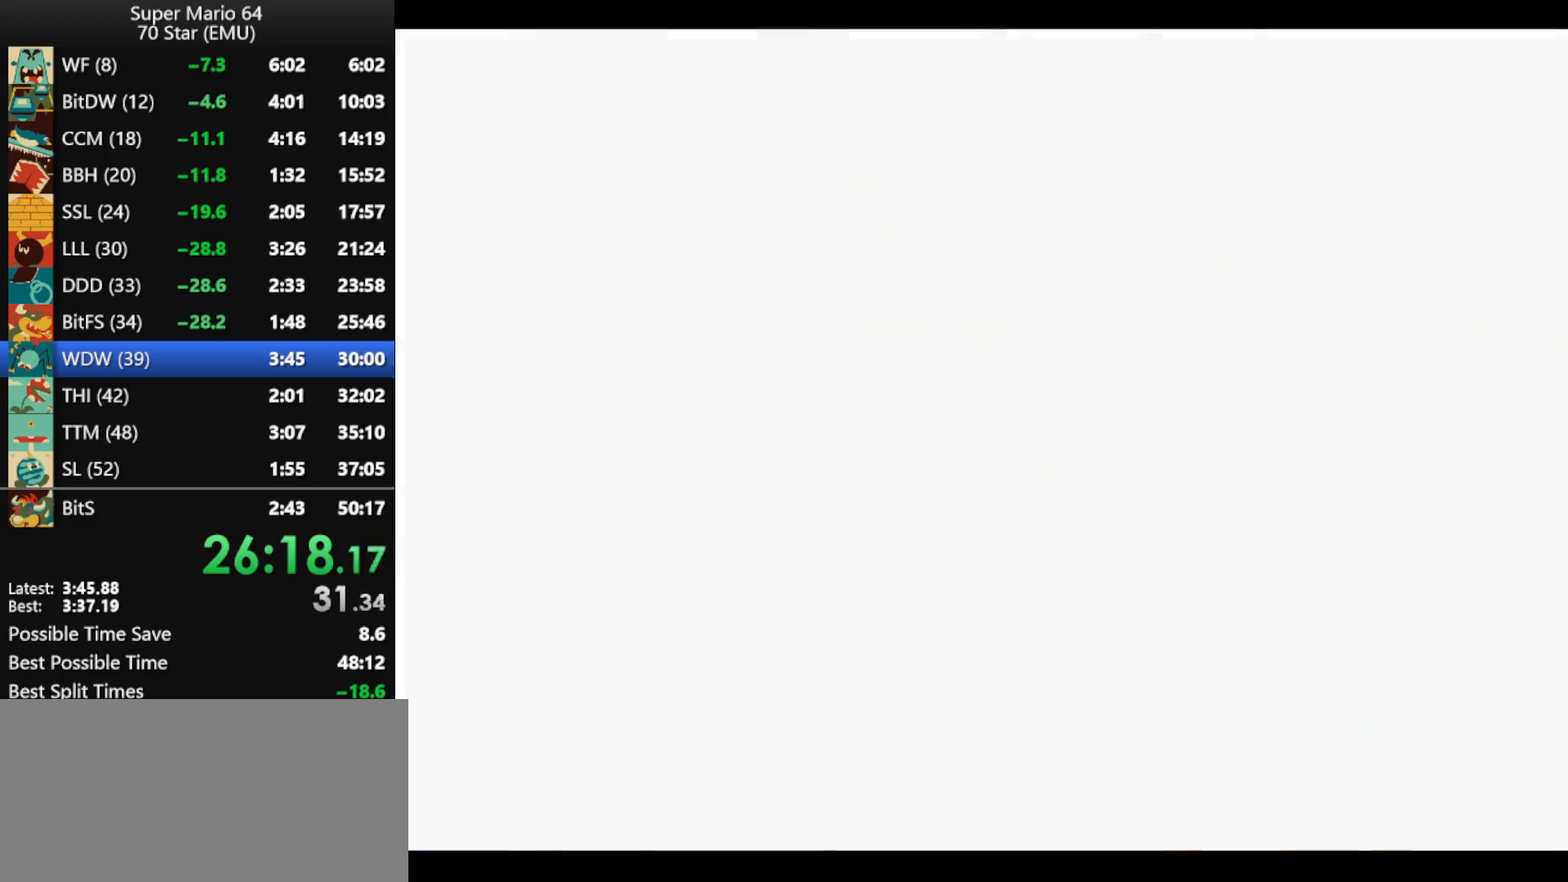
{"buttons": [], "left_stick": "center", "events": [[67, "A", "down"], [167, "A", "up"], [233, "A", "down"], [333, "A", "up"], [400, "A", "down"], [500, "A", "up"]]}
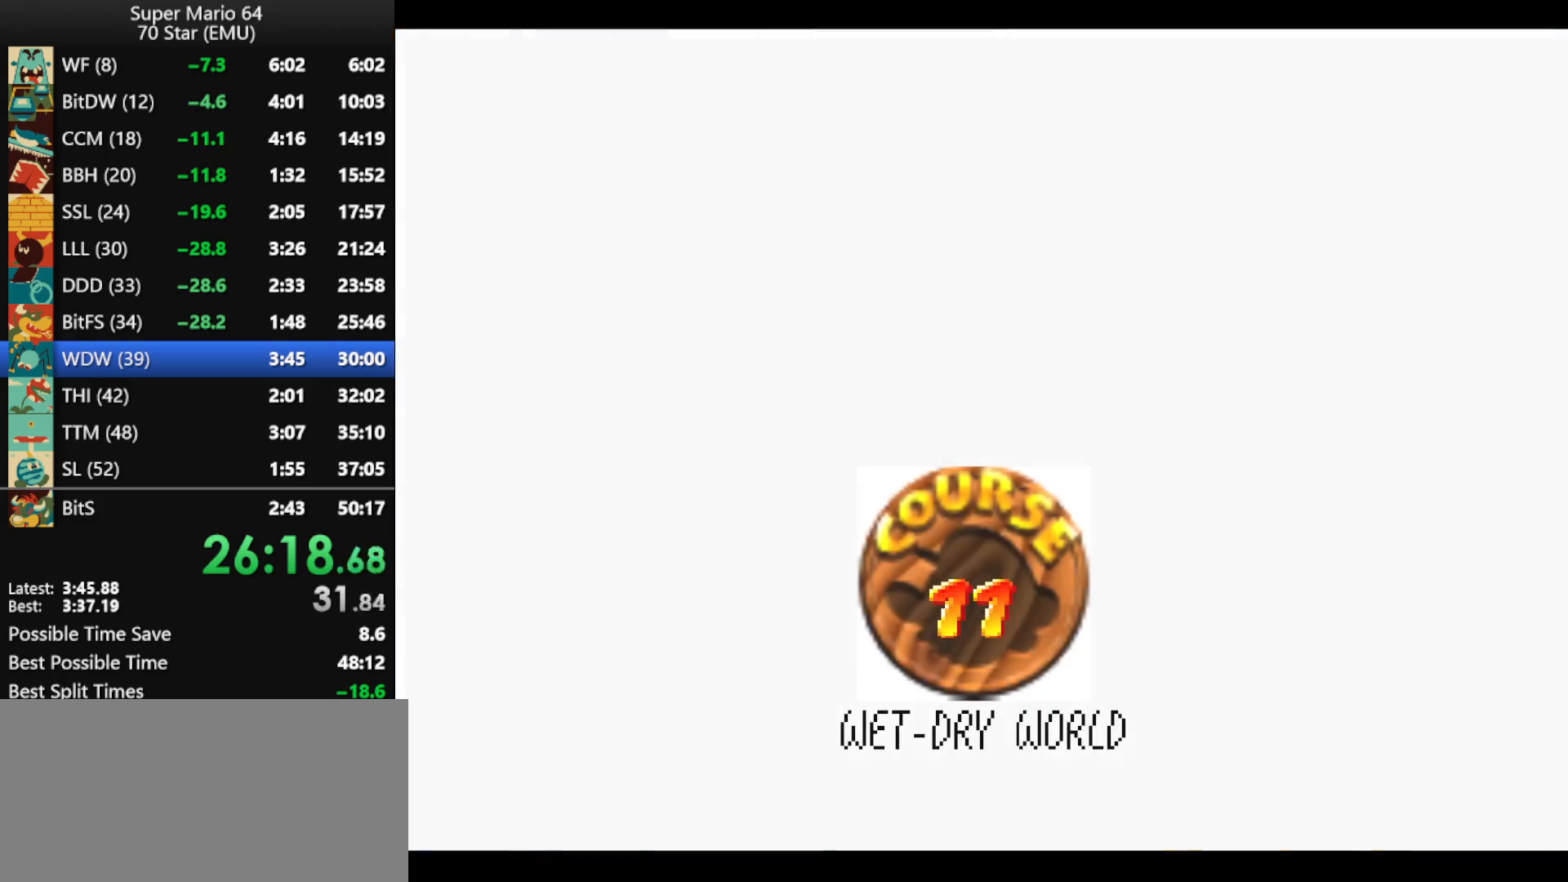
{"buttons": [], "left_stick": "center", "events": [[67, "A", "down"], [333, "A", "up"], [400, "A", "down"], [467, "A", "up"]]}
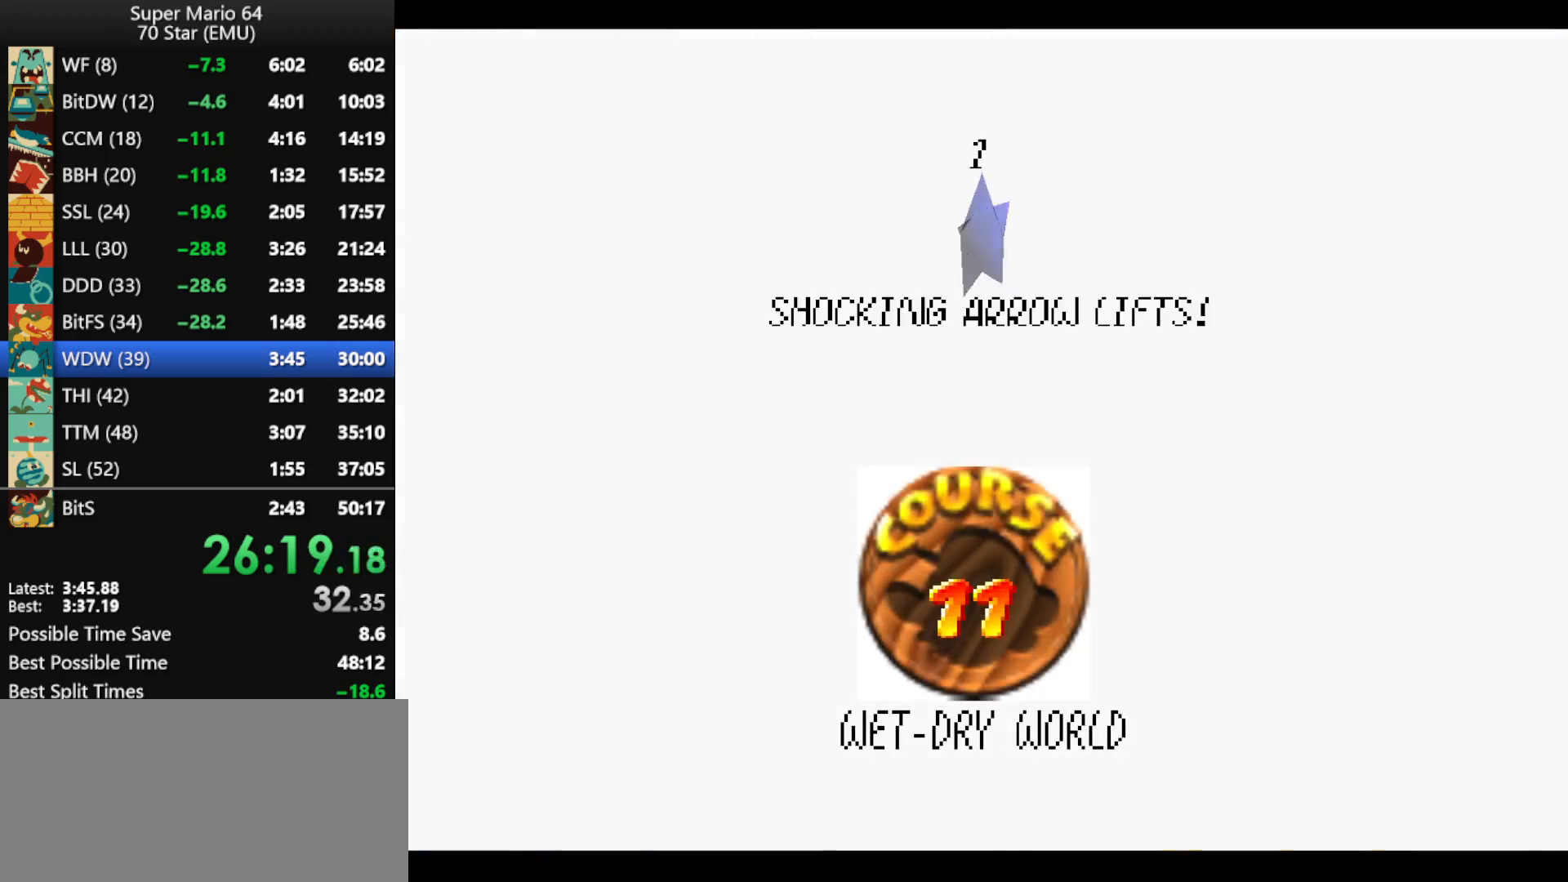
{"buttons": [], "left_stick": "center", "events": [[33, "A", "down"], [133, "A", "up"], [200, "A", "down"], [300, "A", "up"], [367, "A", "down"], [467, "A", "up"]]}
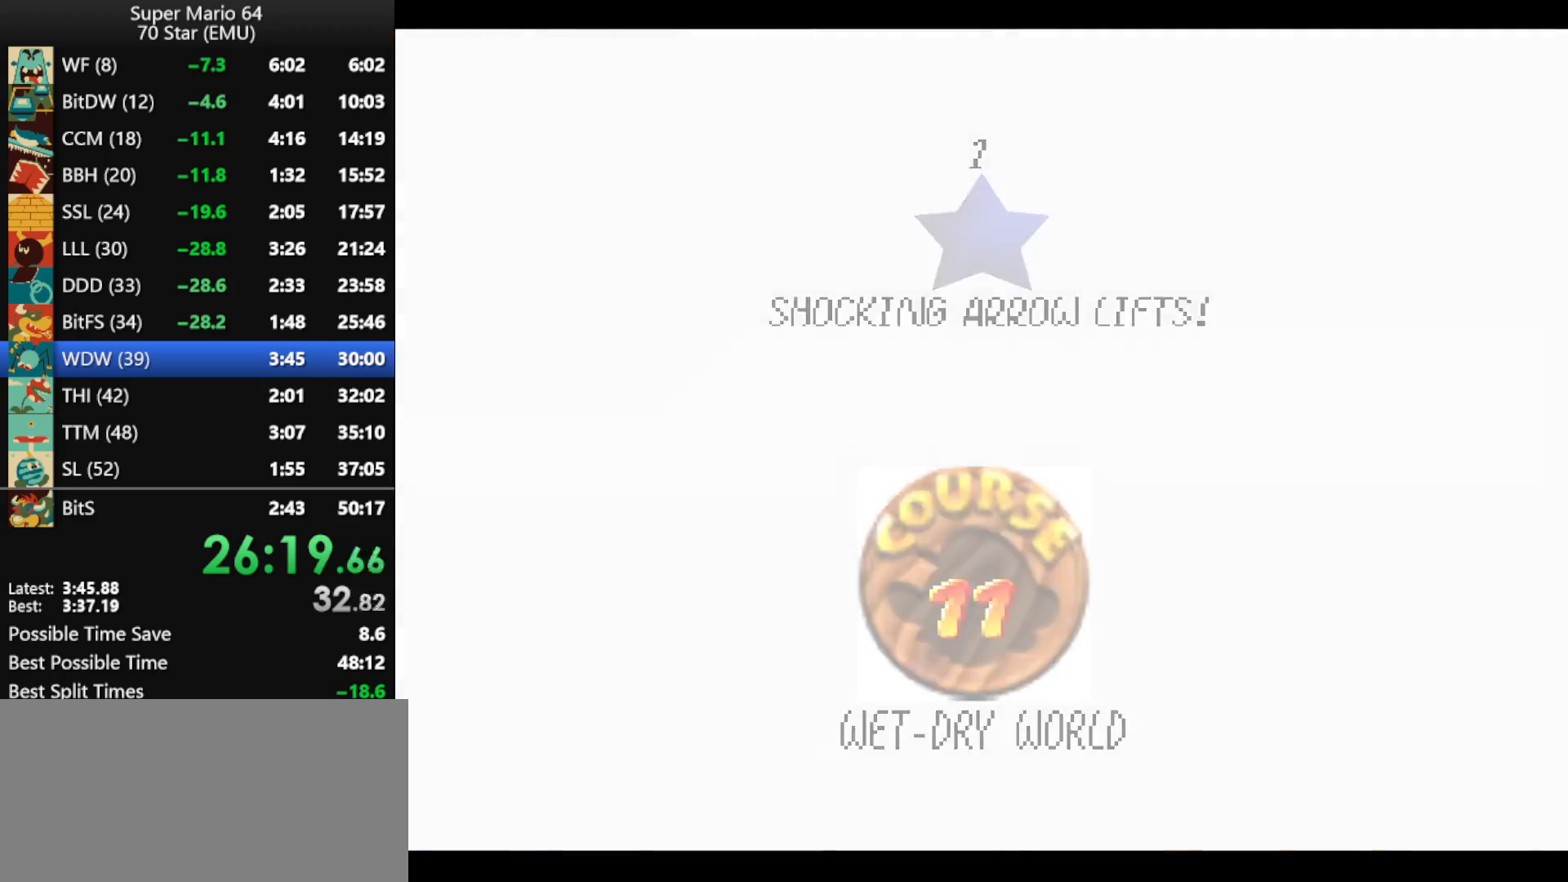
{"buttons": [], "left_stick": "center", "events": [[33, "A", "down"], [133, "A", "up"], [200, "A", "down"], [267, "A", "up"]]}